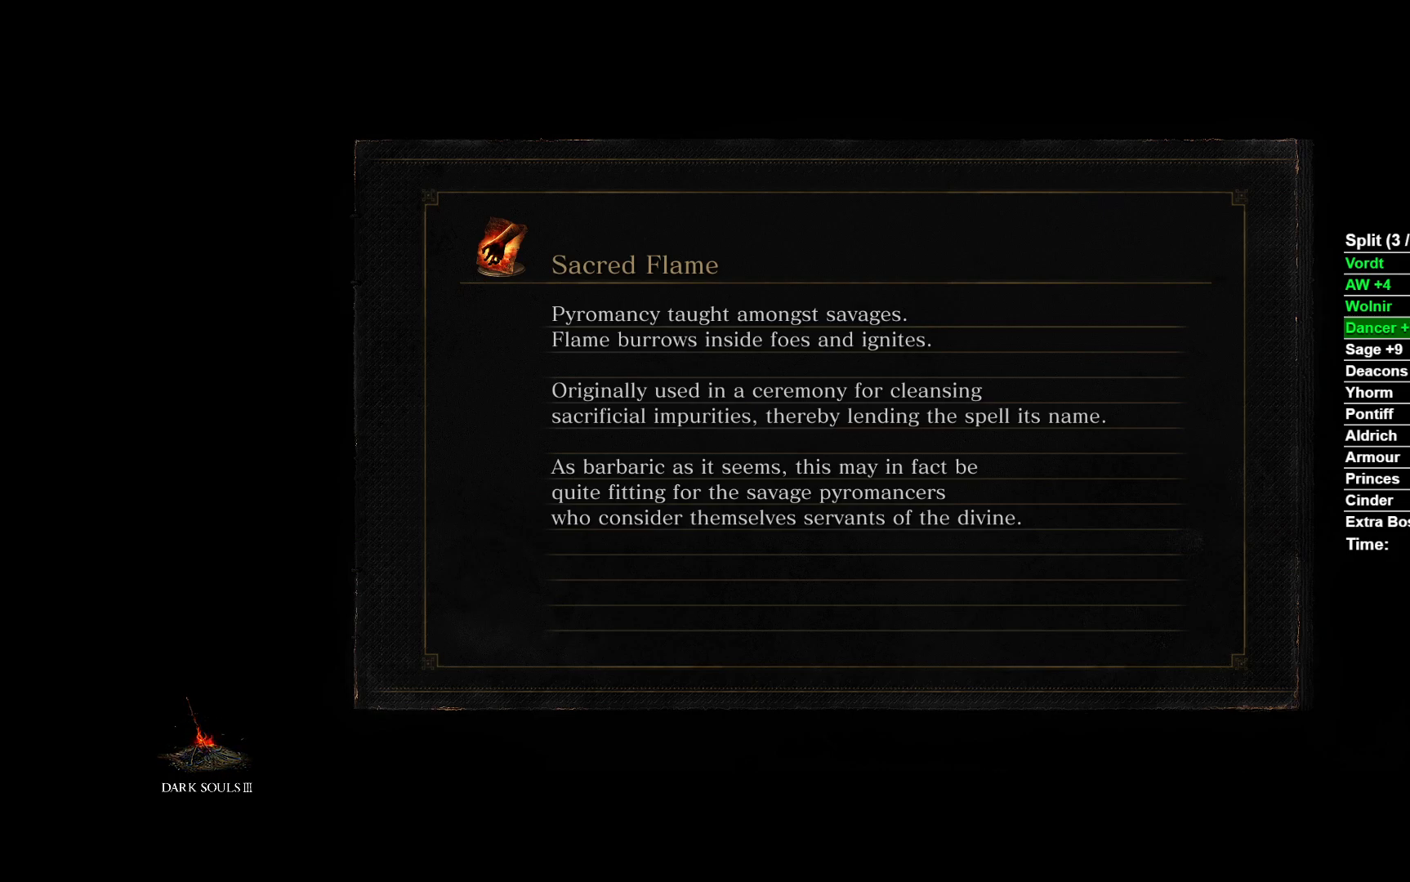
Gameplay with a controller (Xbox layout); each line is a JSON object with the inputs held at the frame after it. "events" lists button and stick changes between this image and that frame as [ms after this image, input, new state], when the widget could be followed in between.
{"buttons": [], "left_stick": "center", "right_stick": "center", "events": []}
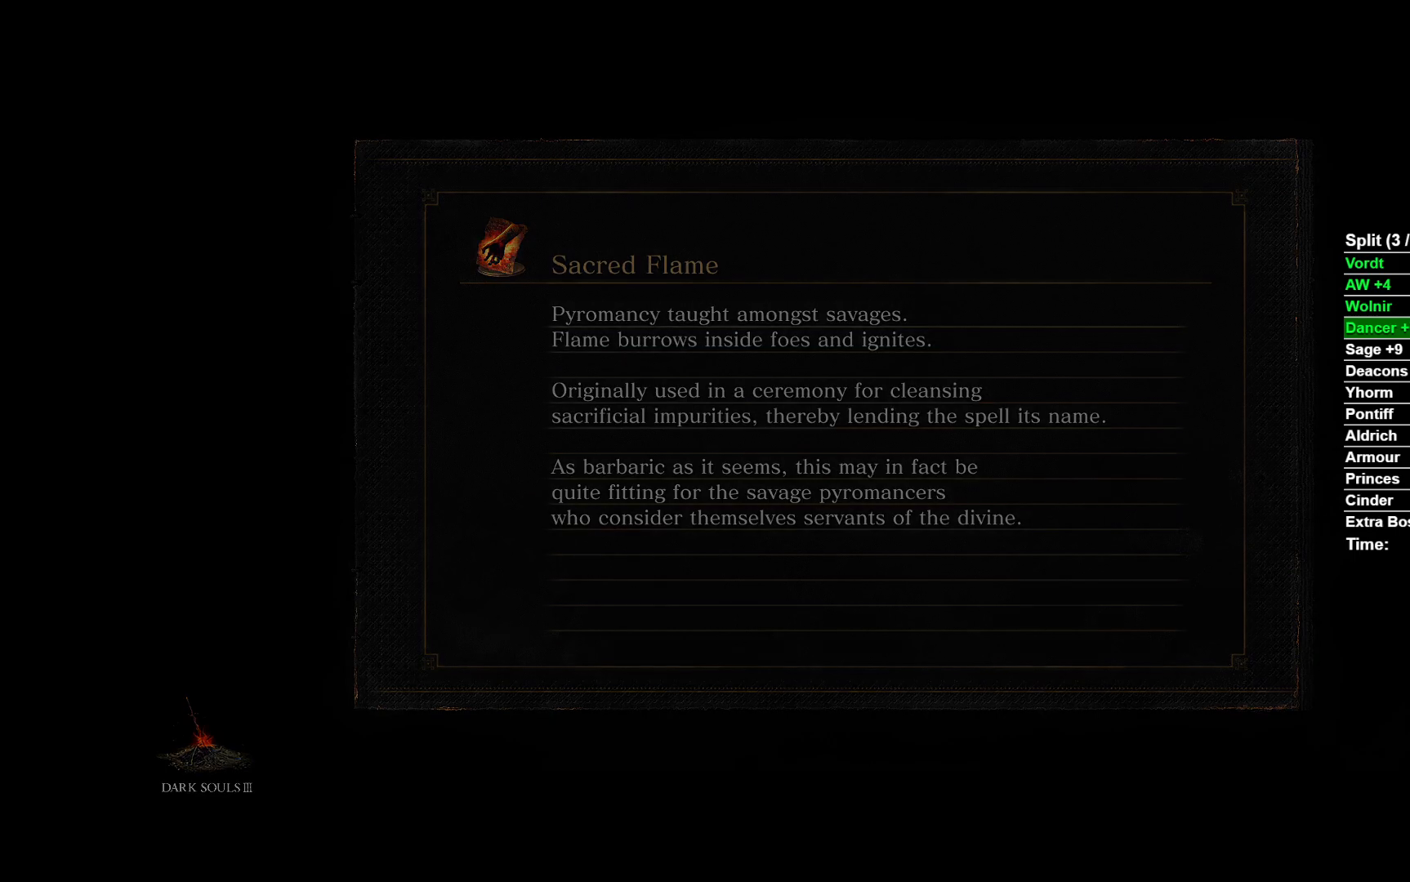
{"buttons": [], "left_stick": "center", "right_stick": "center", "events": []}
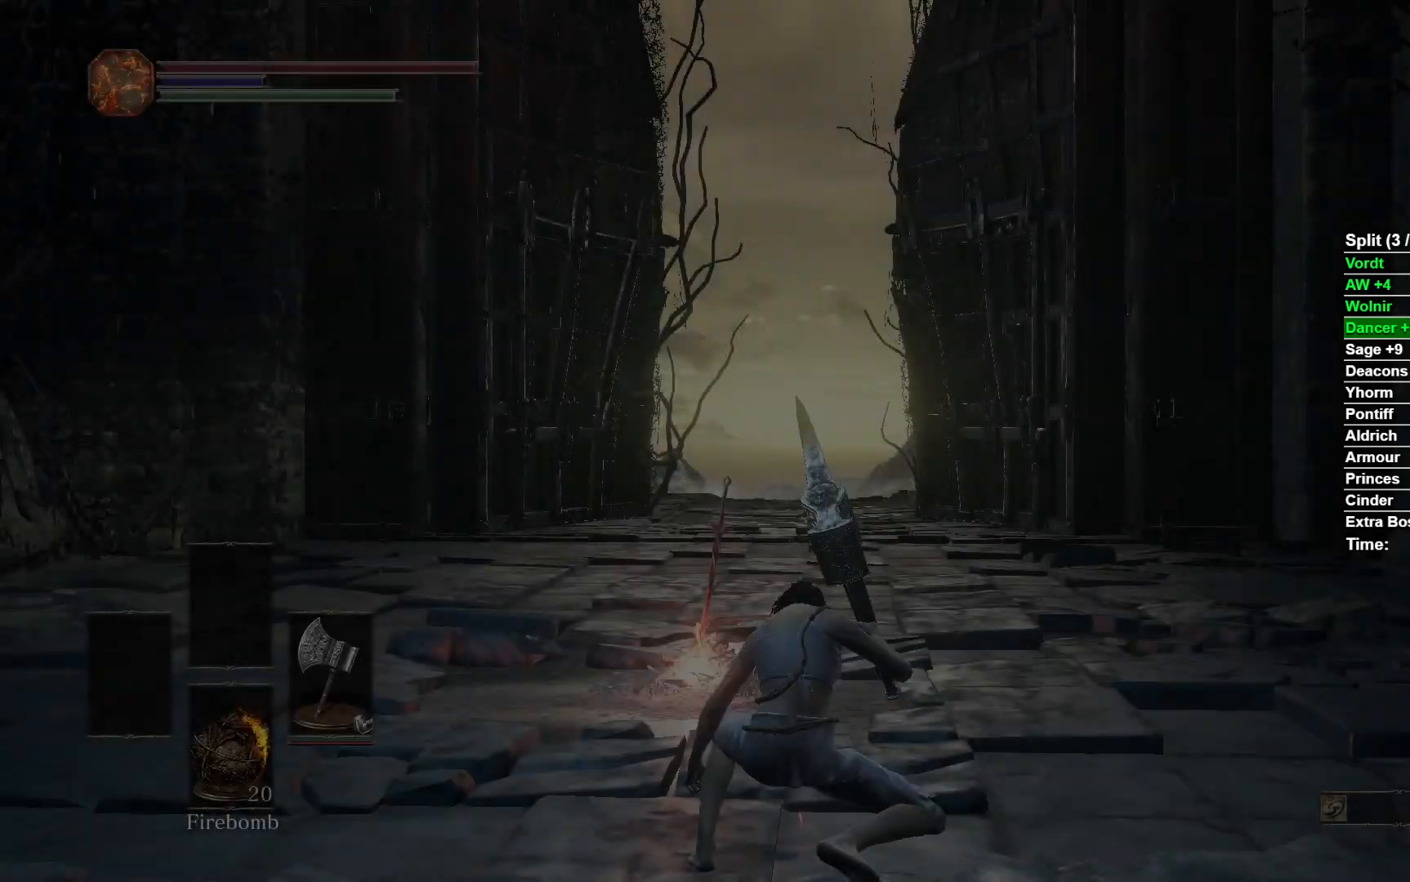
{"buttons": [], "left_stick": "down", "right_stick": "center", "events": [[433, "left_stick", "down"]]}
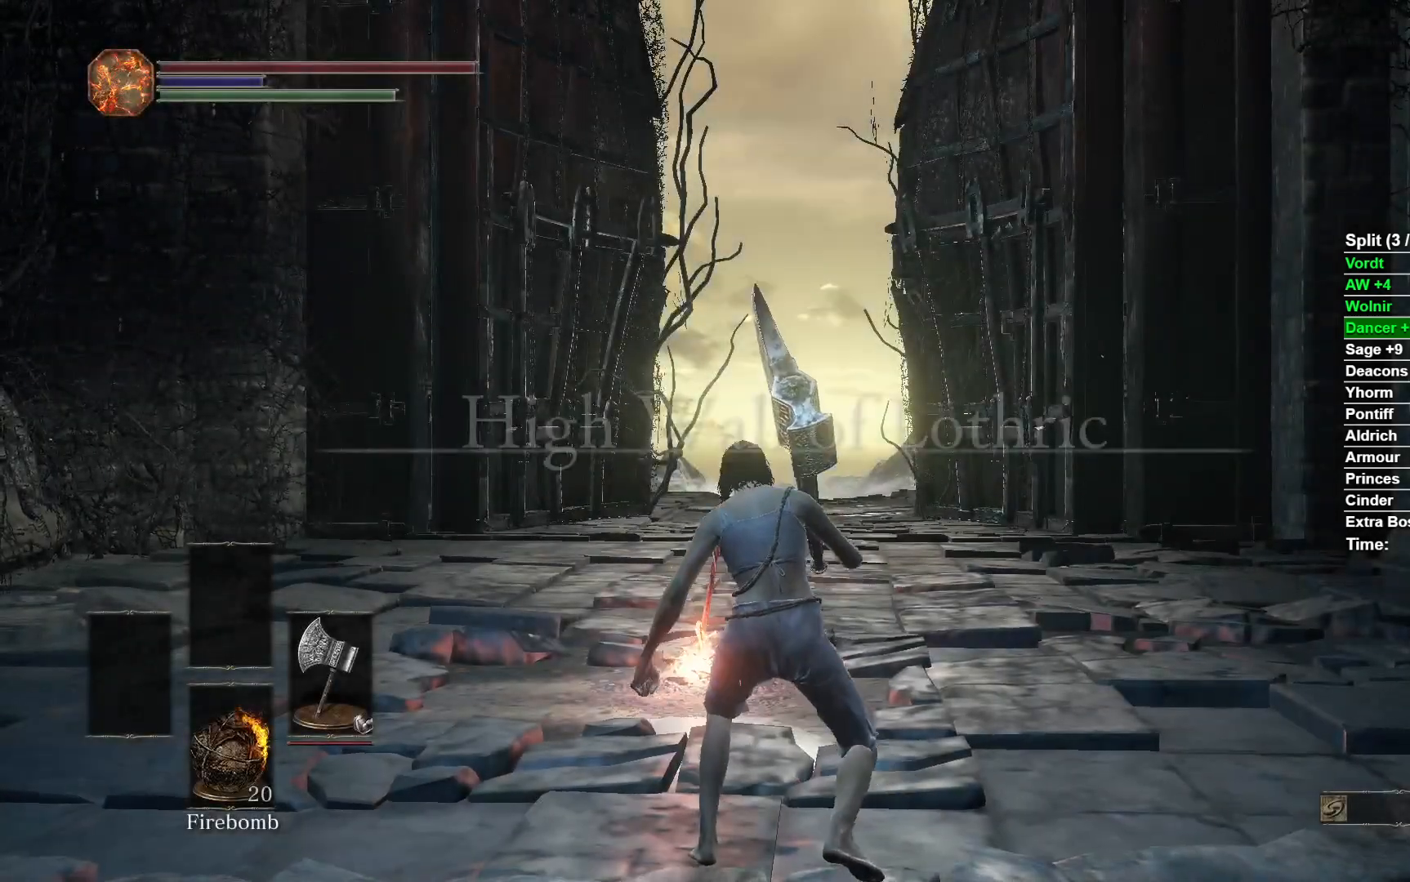
{"buttons": ["B"], "left_stick": "down", "right_stick": "center", "events": [[17, "B", "down"]]}
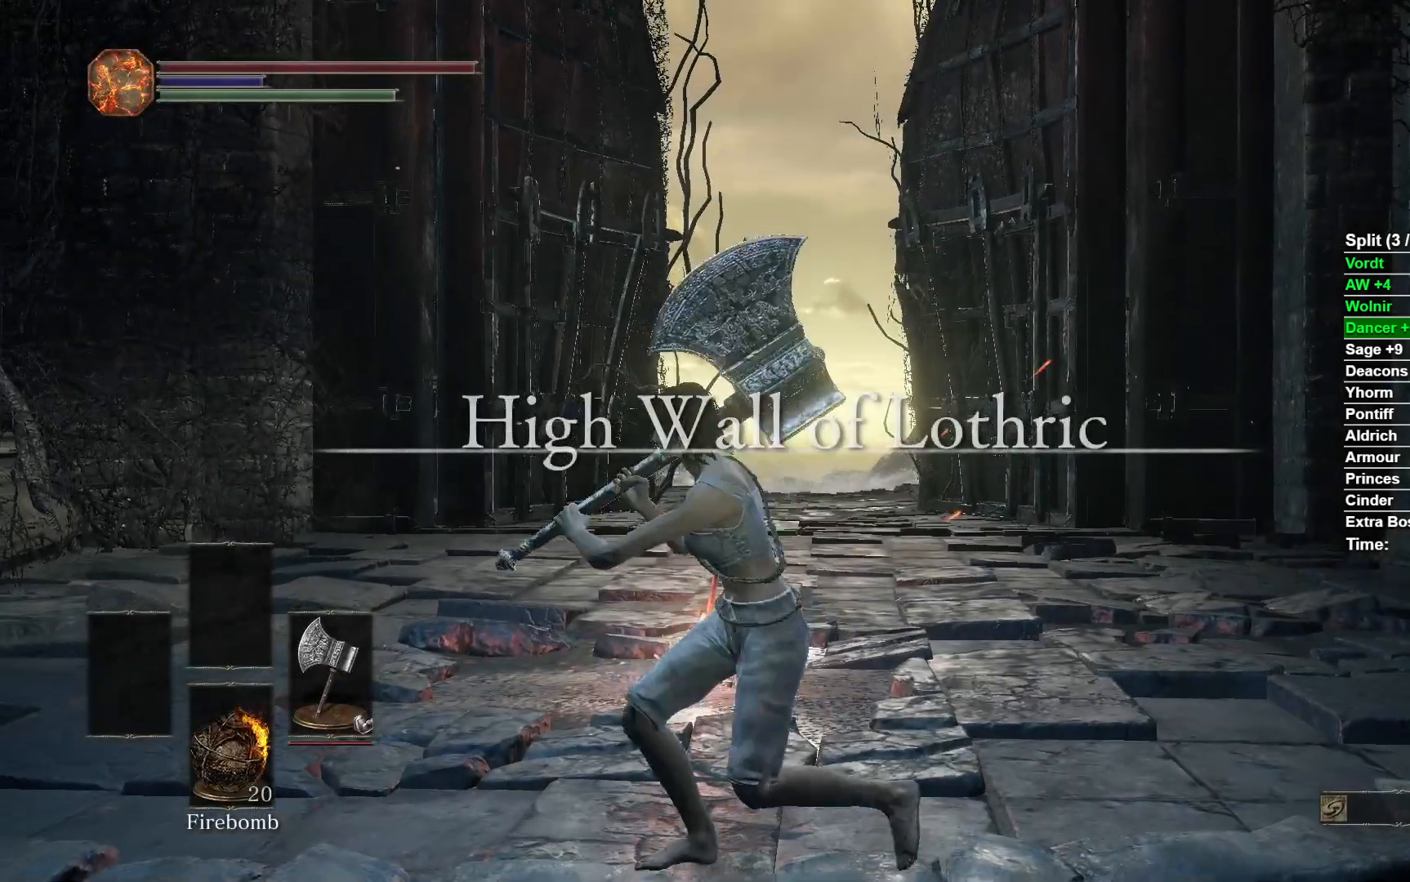
{"buttons": ["B"], "left_stick": "left", "right_stick": "left", "events": [[117, "right_stick", "left"], [283, "left_stick", "down-left"], [433, "left_stick", "left"]]}
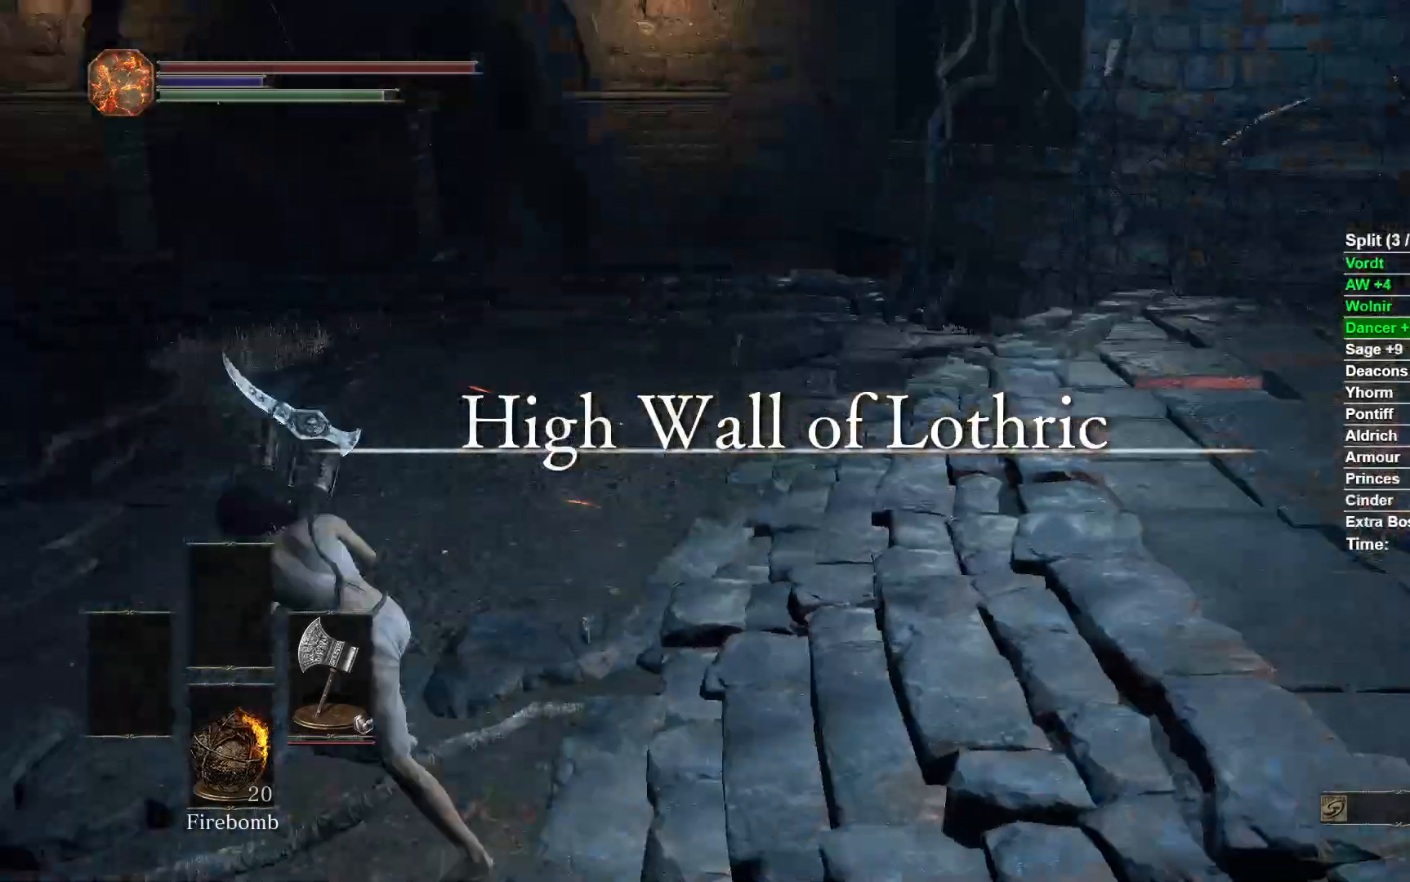
{"buttons": ["B"], "left_stick": "up", "right_stick": "center", "events": [[67, "left_stick", "up-left"], [283, "right_stick", "center"], [300, "left_stick", "up"]]}
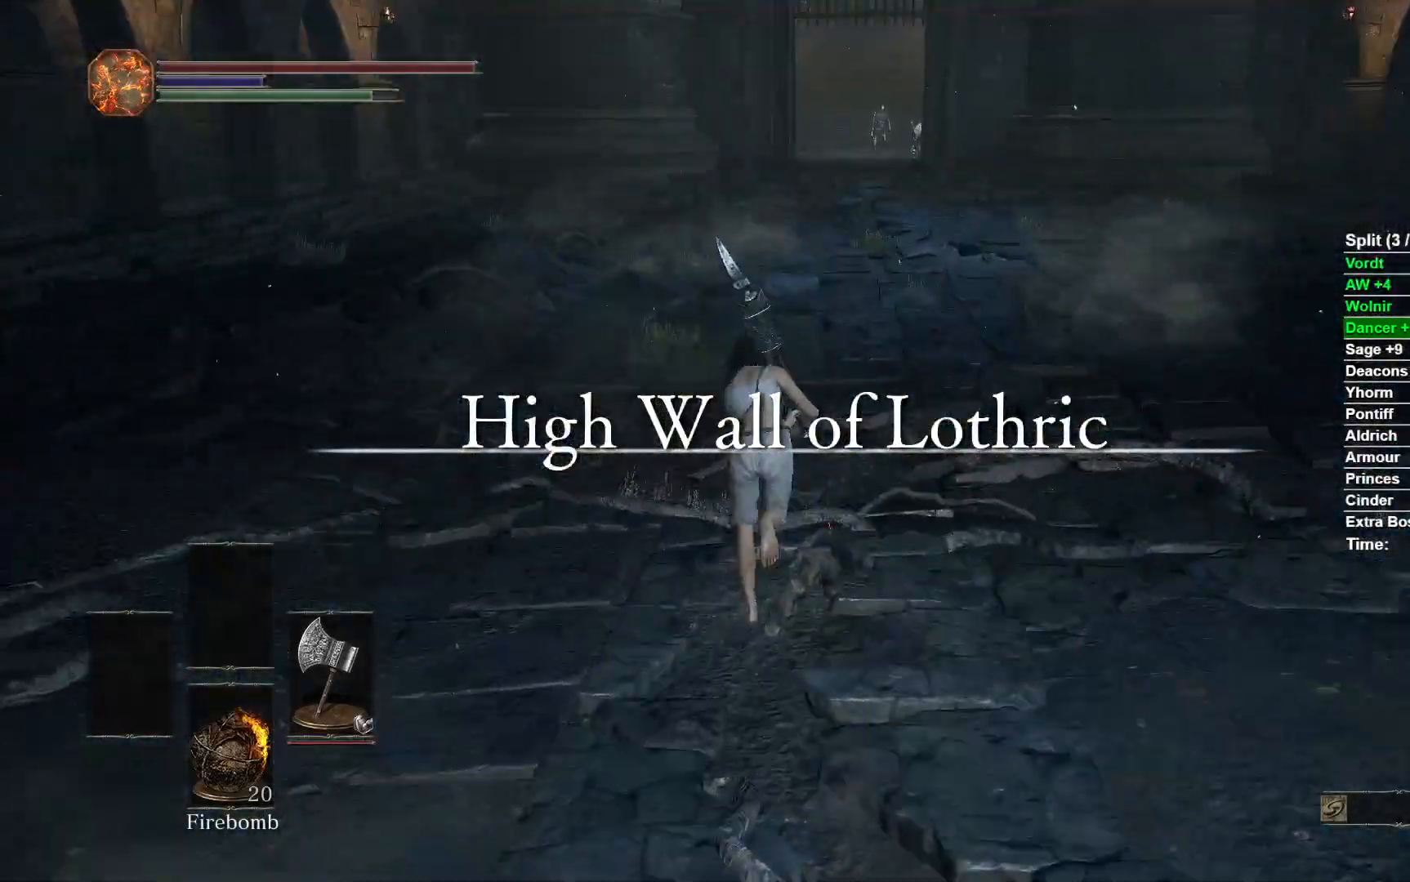
{"buttons": ["B"], "left_stick": "up", "right_stick": "center", "events": [[333, "START", "down"], [450, "START", "up"]]}
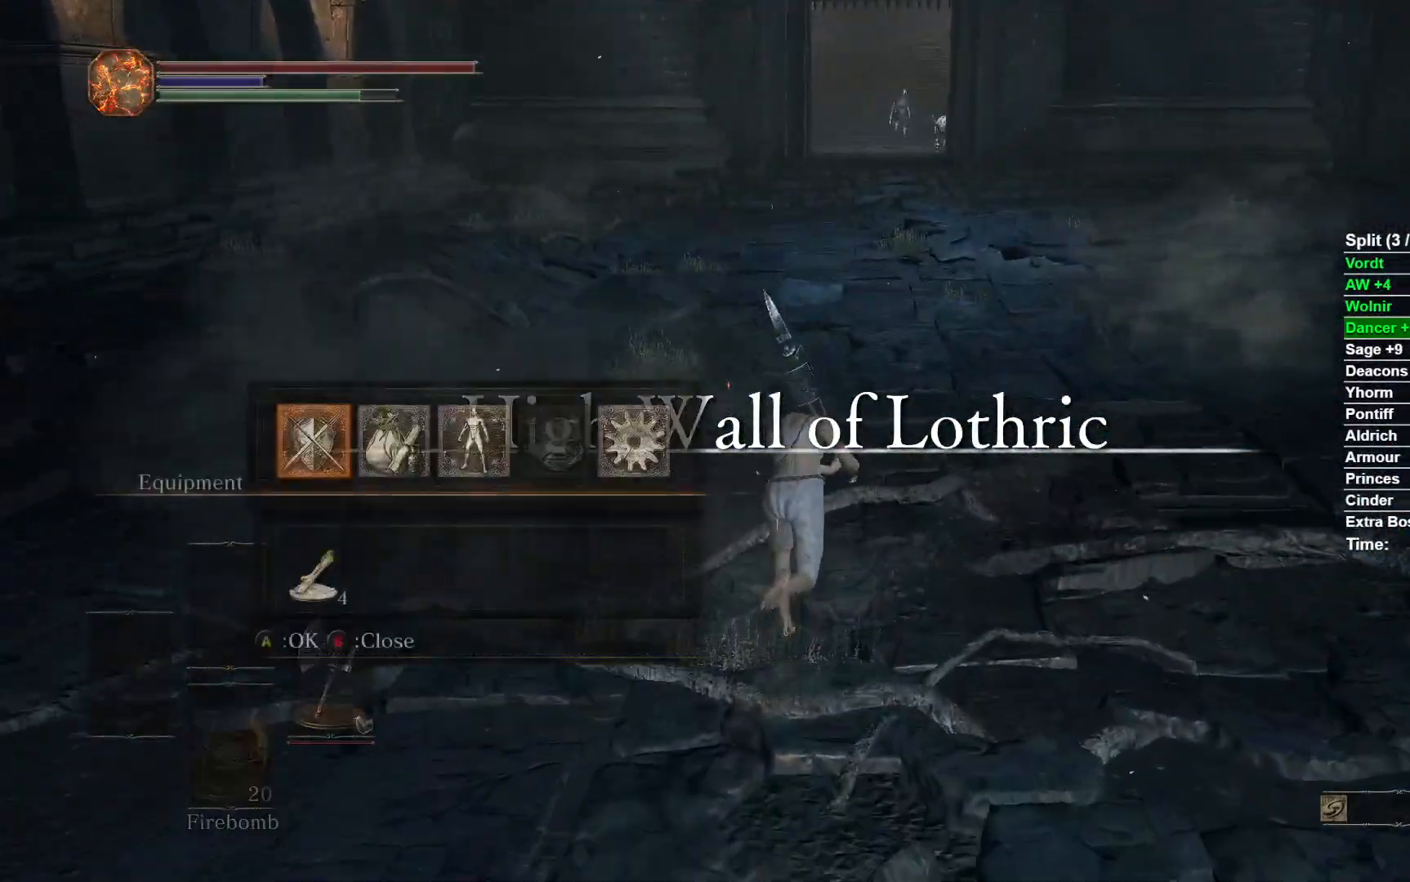
{"buttons": ["B", "DPAD_DOWN"], "left_stick": "up", "right_stick": "center", "events": [[150, "A", "down"], [283, "A", "up"], [500, "DPAD_DOWN", "down"]]}
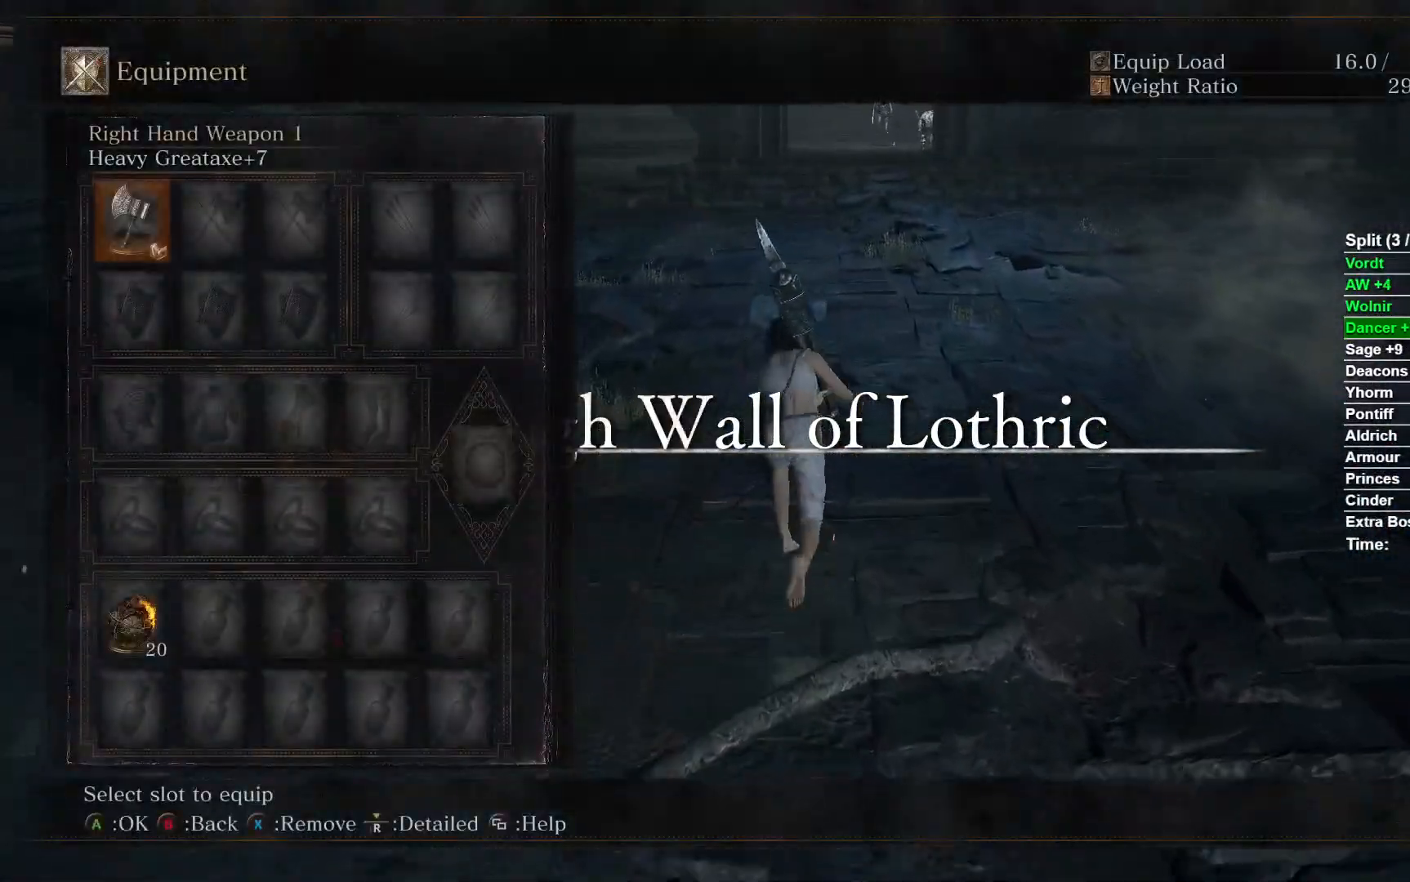
{"buttons": ["B", "DPAD_RIGHT"], "left_stick": "up", "right_stick": "center", "events": [[417, "DPAD_DOWN", "up"], [450, "DPAD_RIGHT", "down"]]}
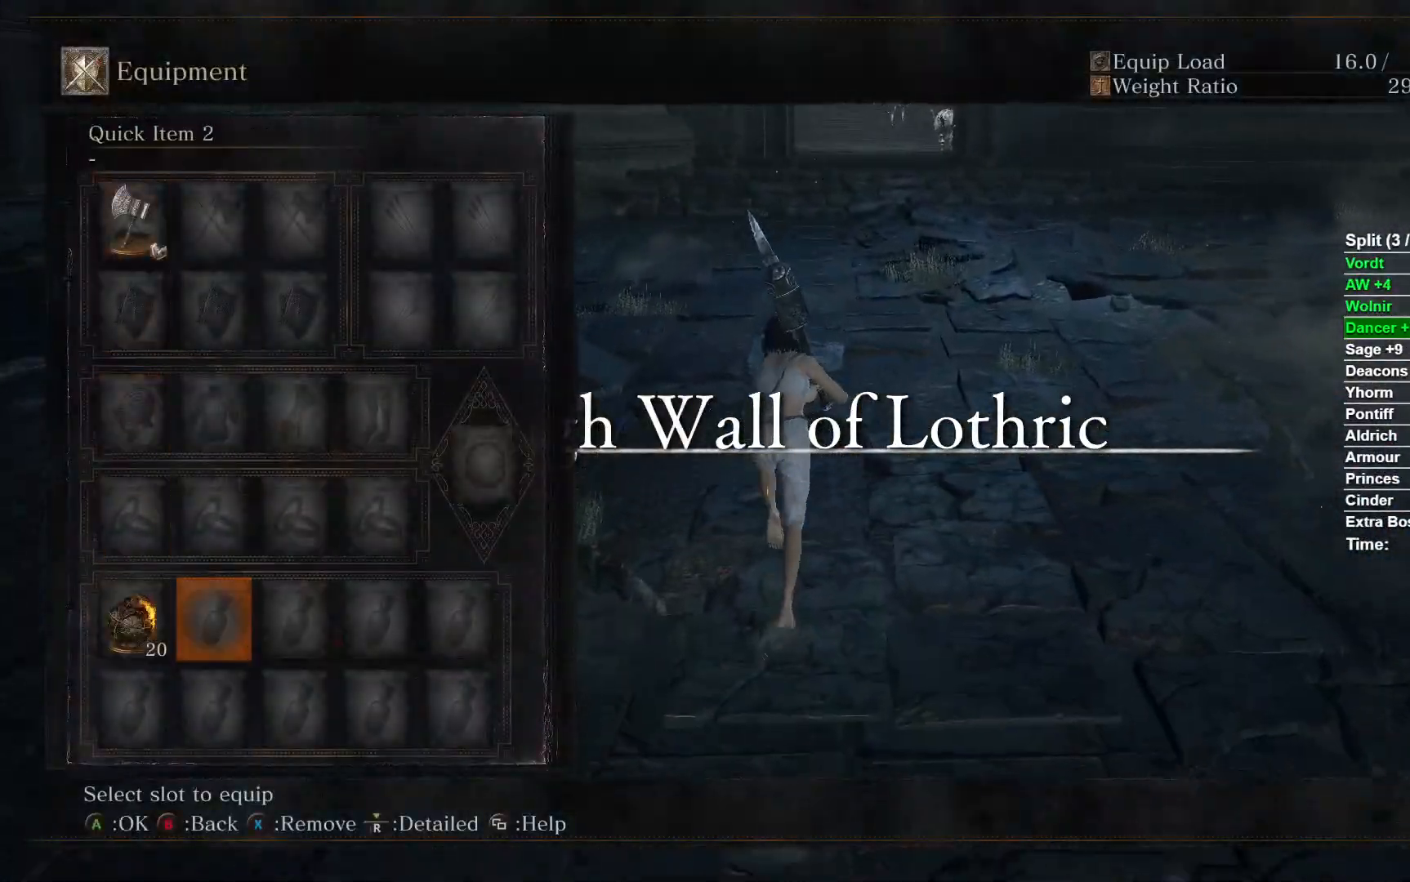
{"buttons": ["B"], "left_stick": "up", "right_stick": "center", "events": [[100, "DPAD_RIGHT", "up"], [250, "A", "down"], [400, "A", "up"]]}
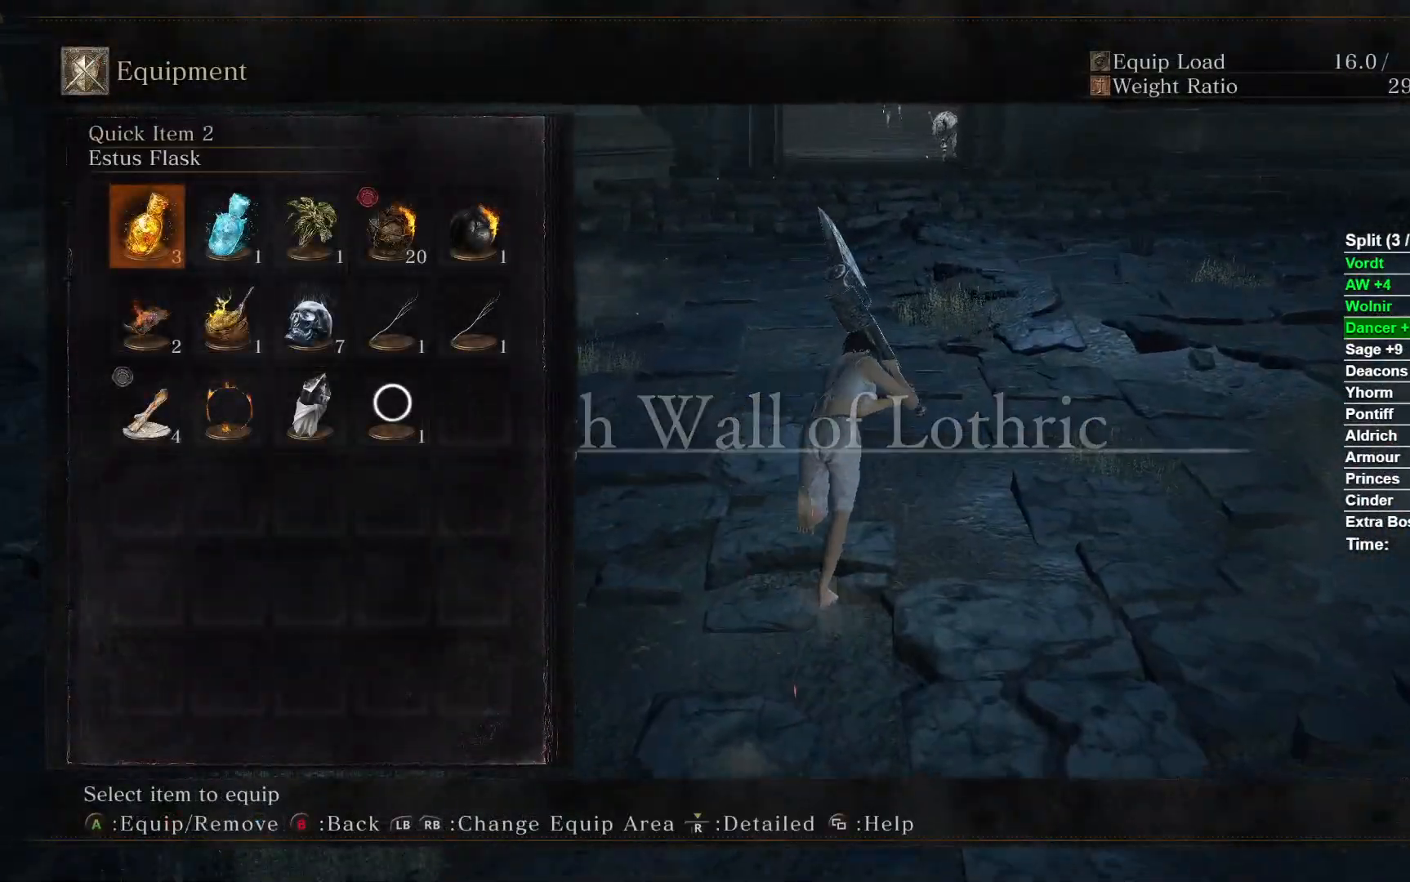
{"buttons": ["A", "B"], "left_stick": "up", "right_stick": "center", "events": [[117, "DPAD_DOWN", "down"], [233, "DPAD_DOWN", "up"], [450, "A", "down"]]}
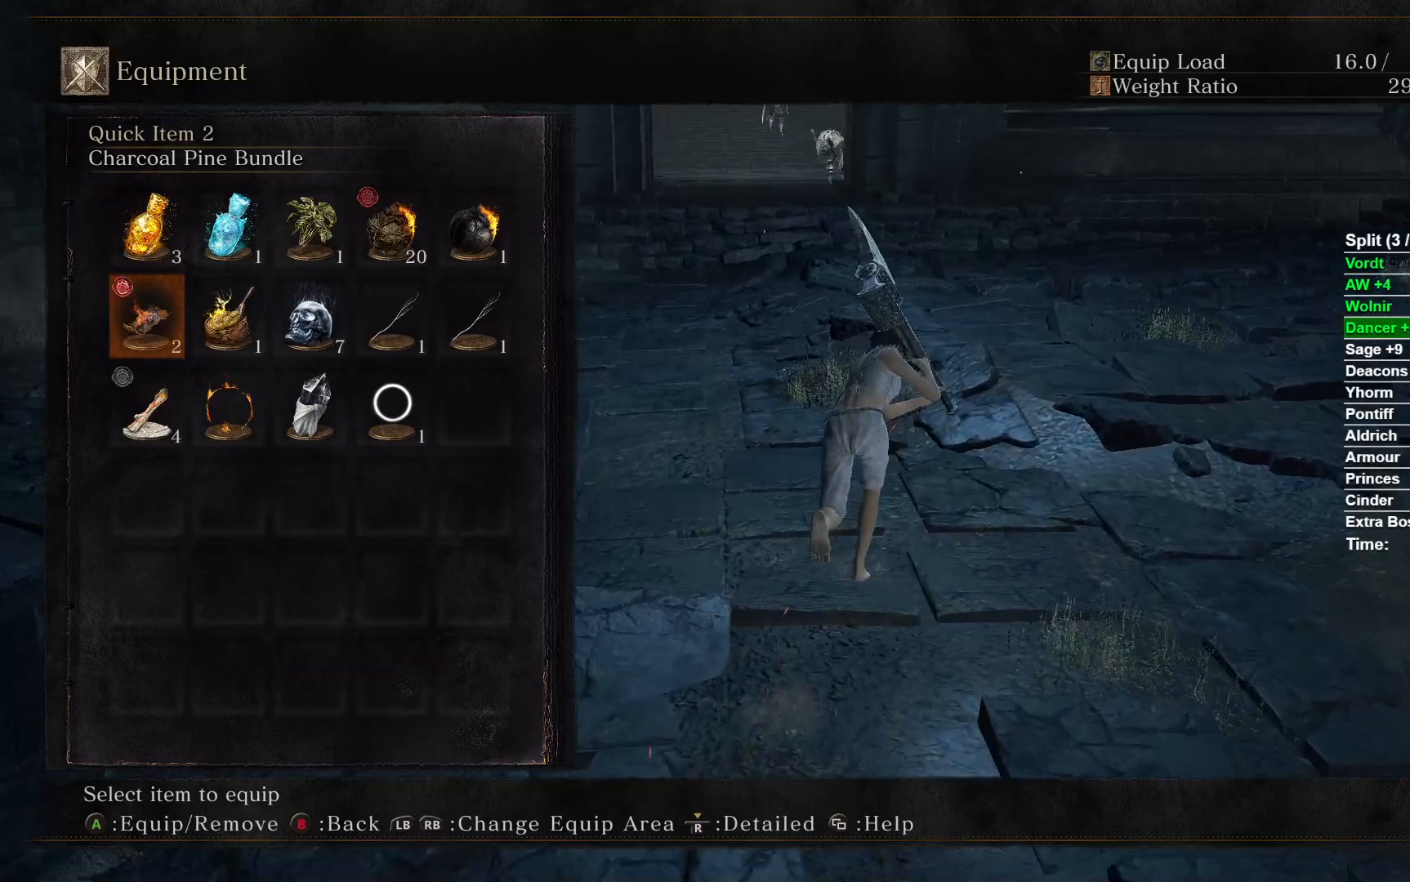
{"buttons": ["B", "START"], "left_stick": "up", "right_stick": "center", "events": [[83, "A", "up"], [483, "START", "down"]]}
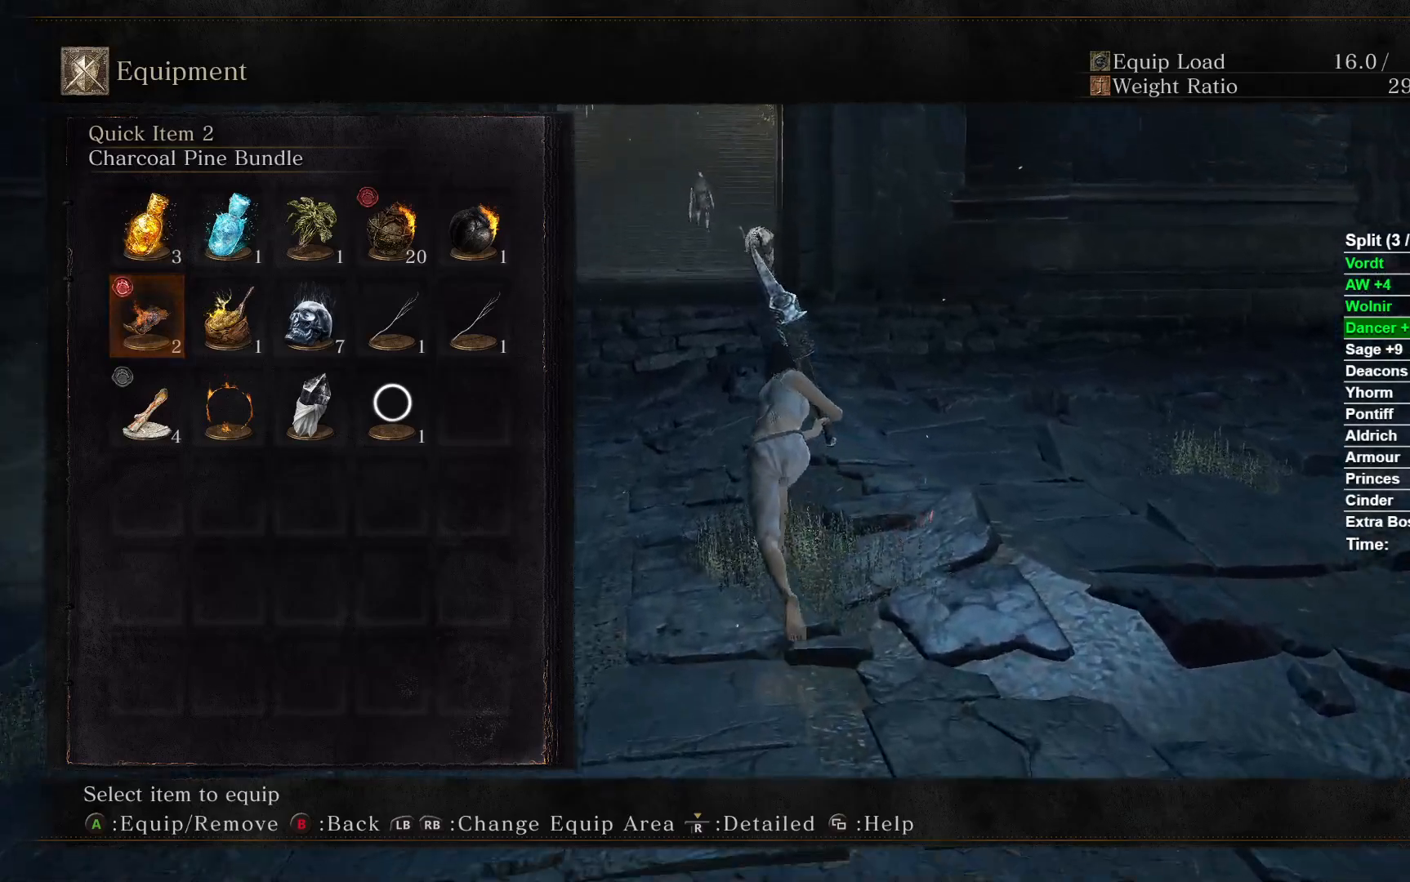
{"buttons": ["B"], "left_stick": "up", "right_stick": "center", "events": [[83, "START", "up"], [183, "START", "down"], [283, "START", "up"], [333, "START", "down"], [417, "START", "up"]]}
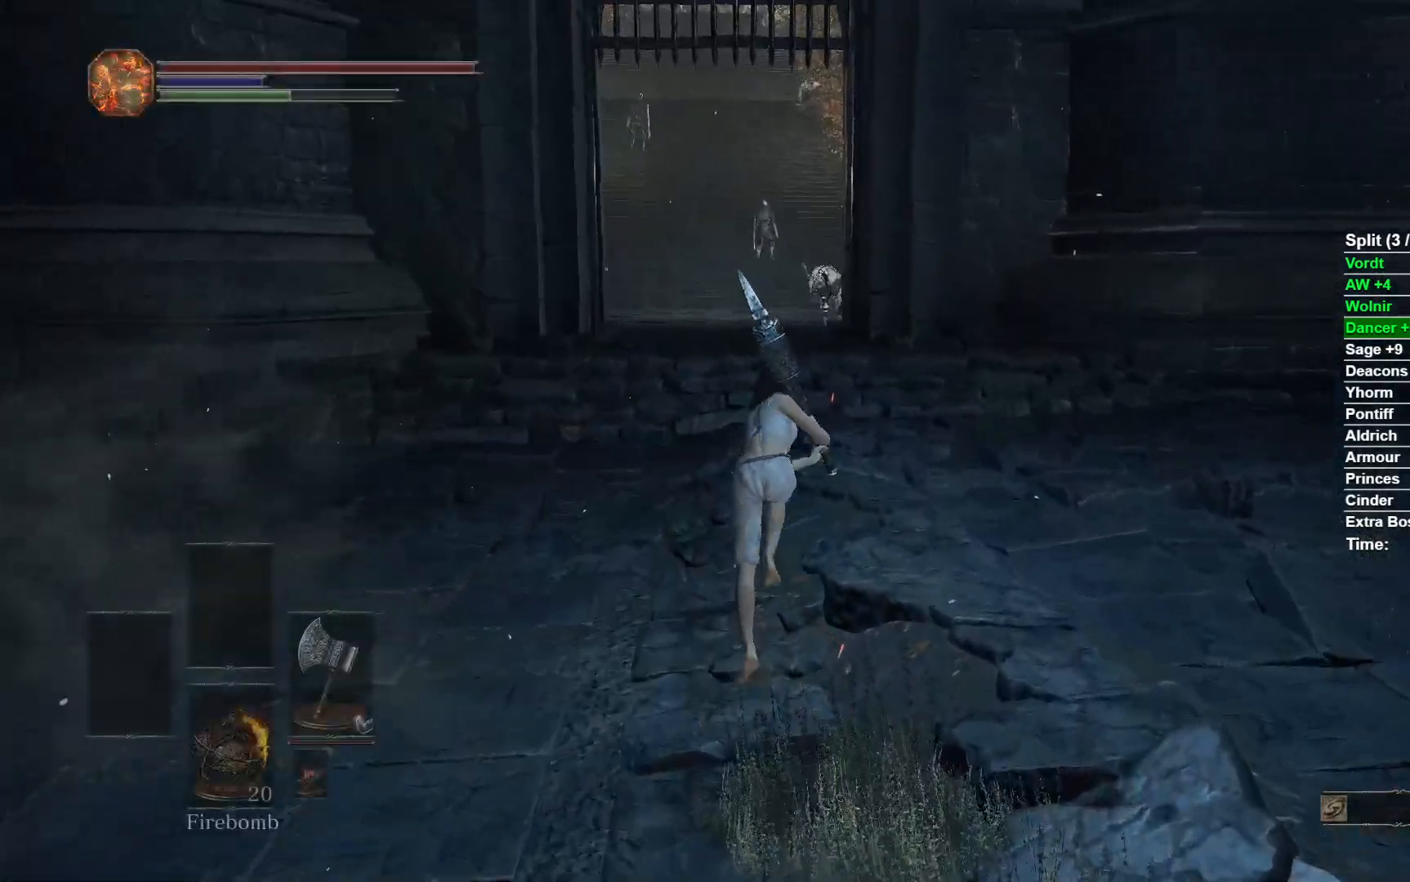
{"buttons": ["B", "START"], "left_stick": "up", "right_stick": "center", "events": [[33, "START", "down"], [100, "START", "up"], [200, "START", "down"], [267, "START", "up"], [350, "START", "down"], [450, "START", "up"], [467, "START", "down"]]}
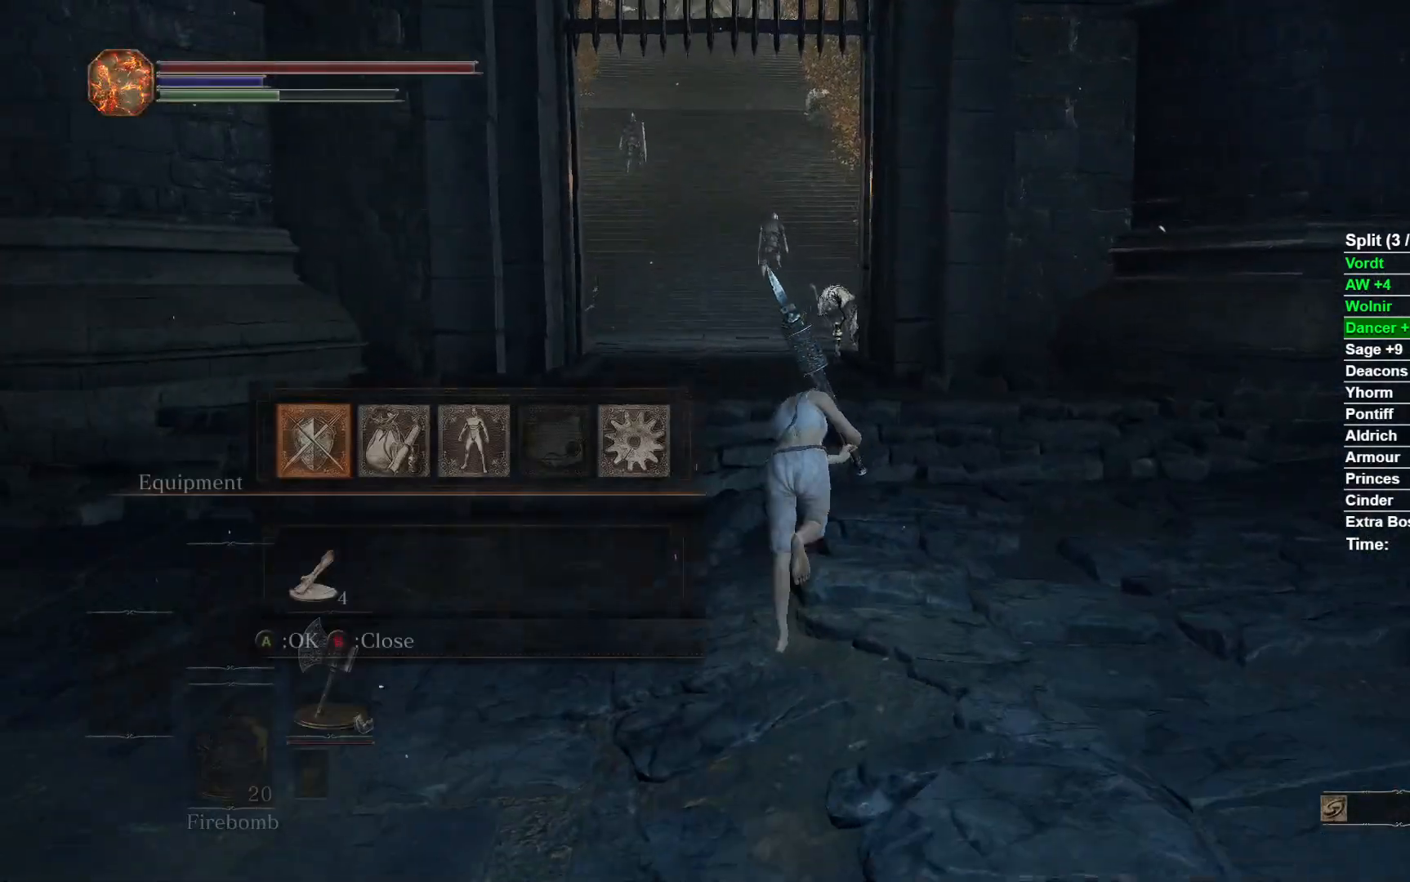
{"buttons": ["B"], "left_stick": "up", "right_stick": "center", "events": [[100, "START", "up"]]}
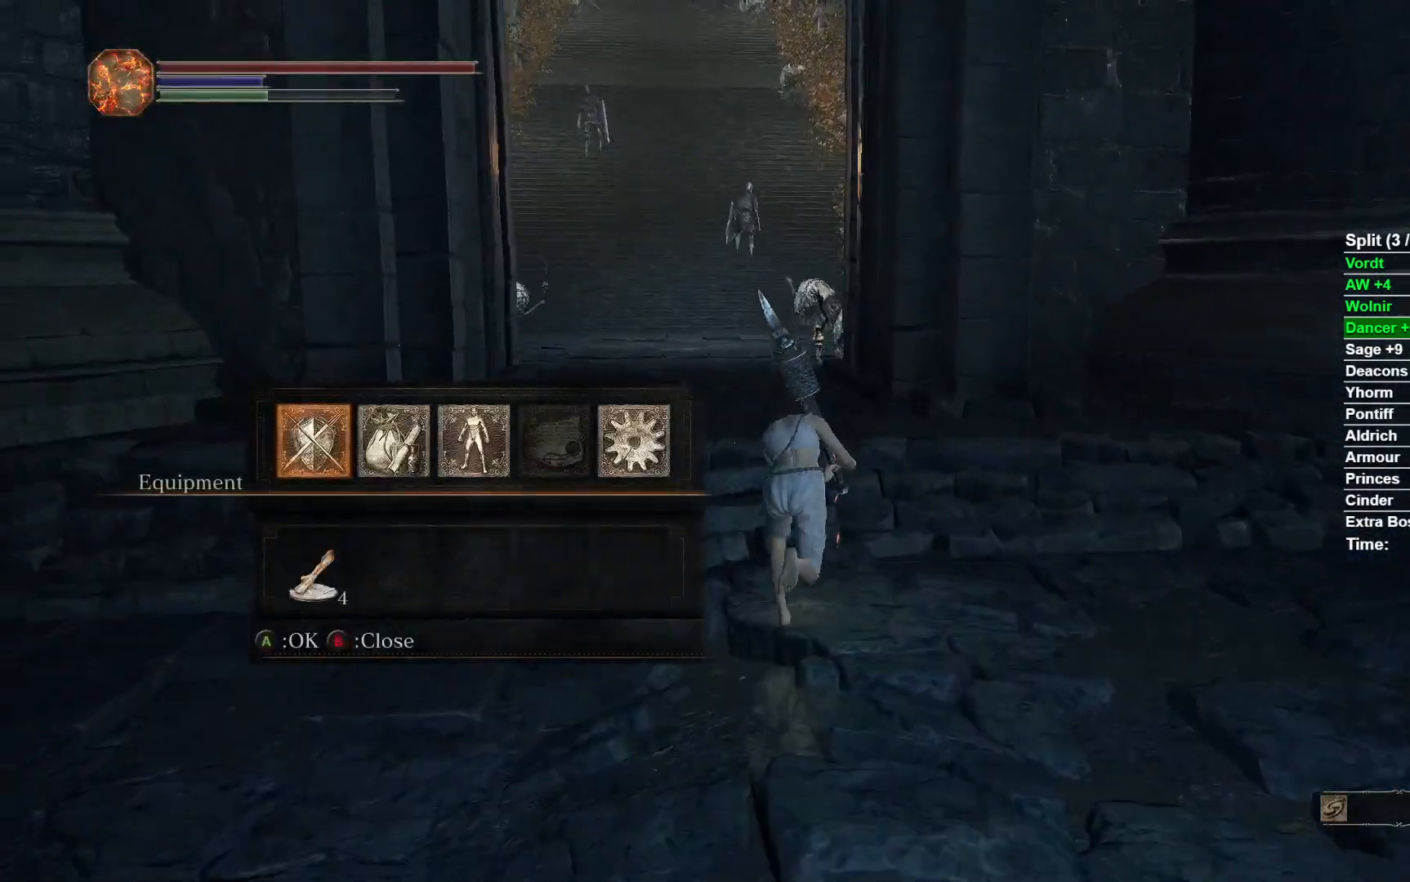
{"buttons": ["B"], "left_stick": "up", "right_stick": "center", "events": [[100, "START", "down"], [317, "START", "up"]]}
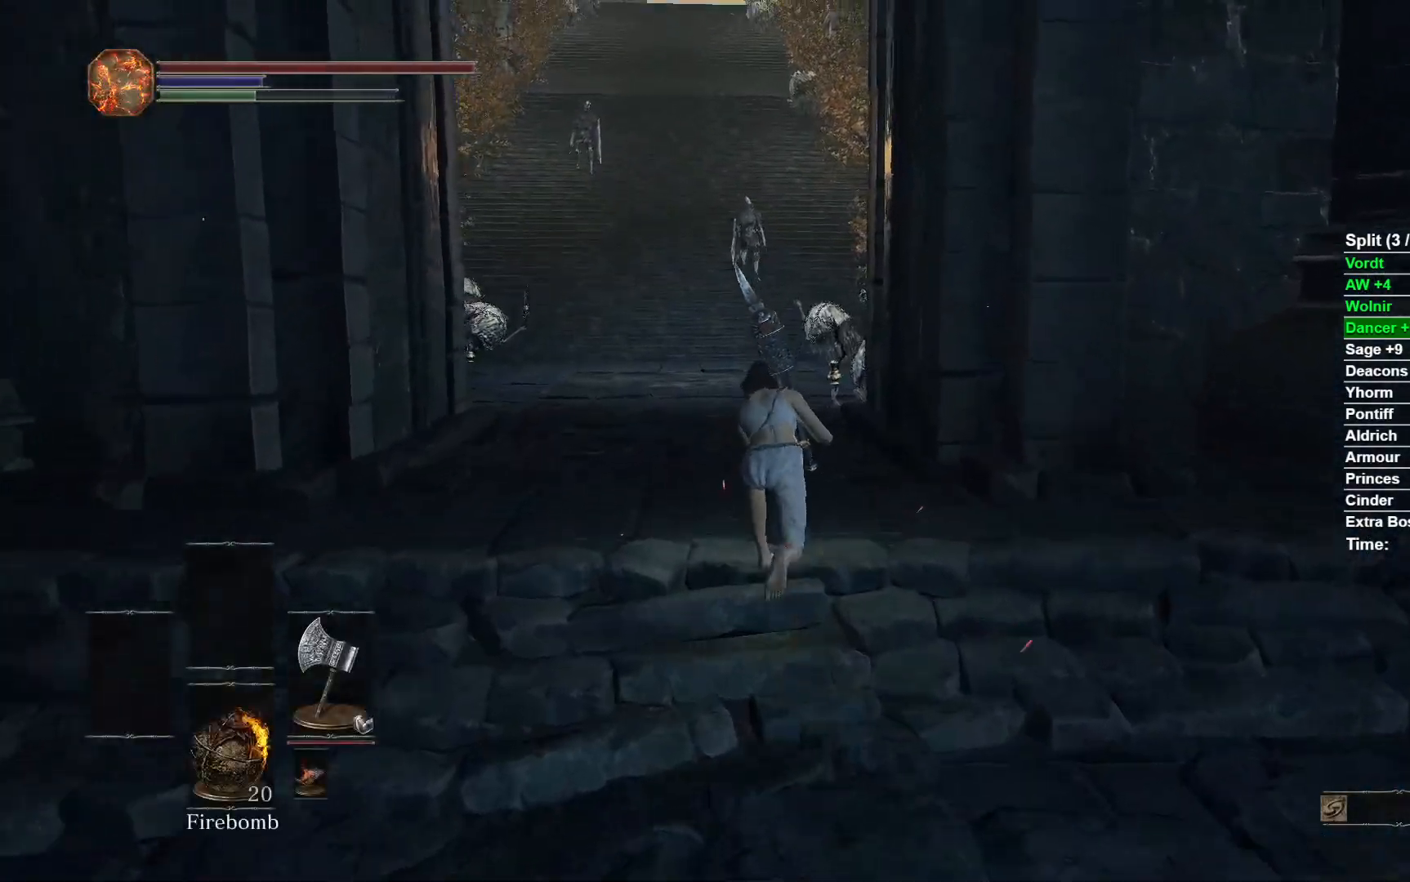
{"buttons": ["B"], "left_stick": "up", "right_stick": "center", "events": []}
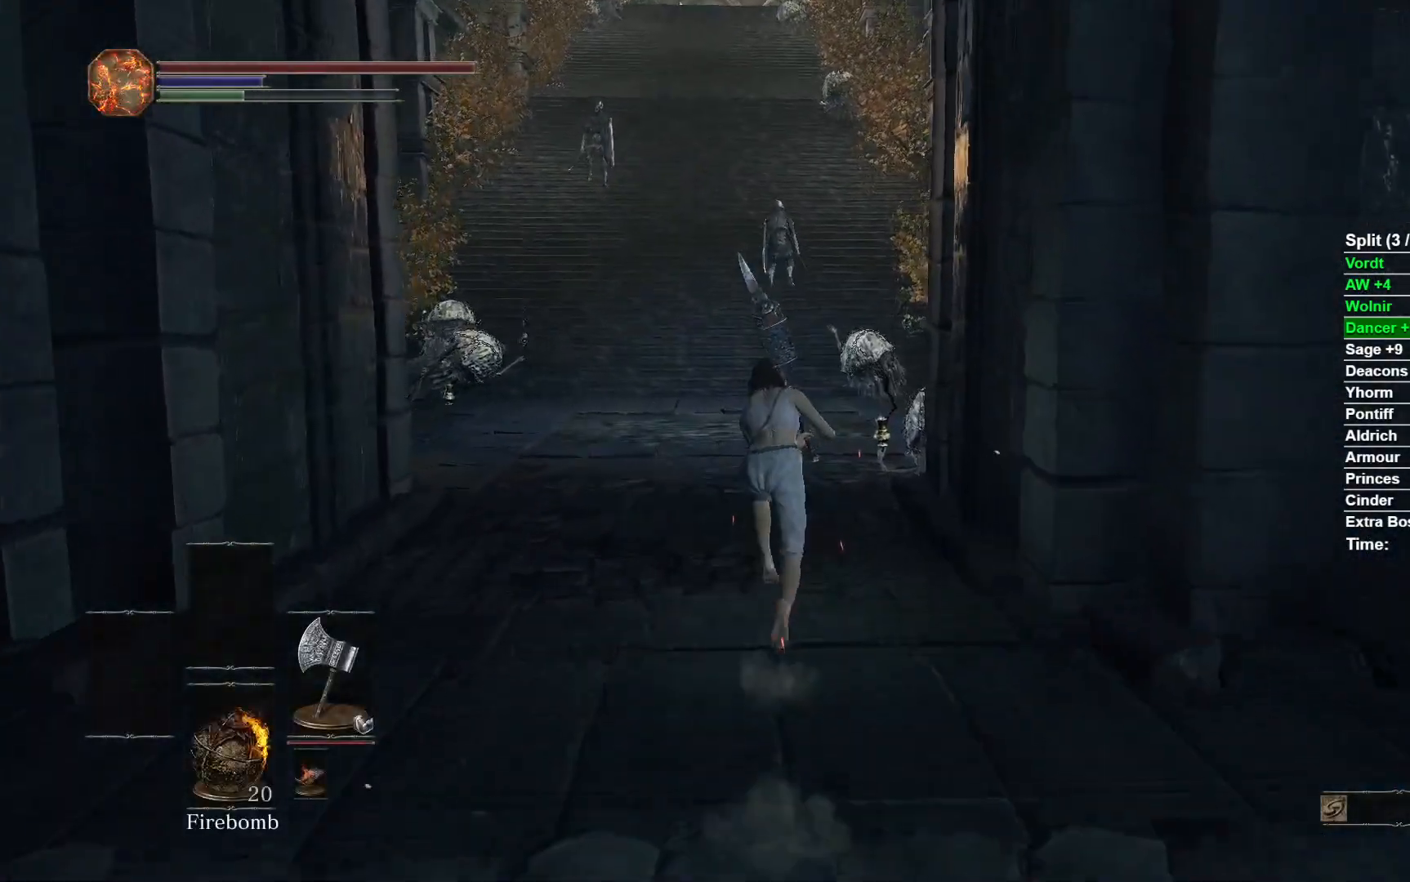
{"buttons": ["B"], "left_stick": "up", "right_stick": "center", "events": []}
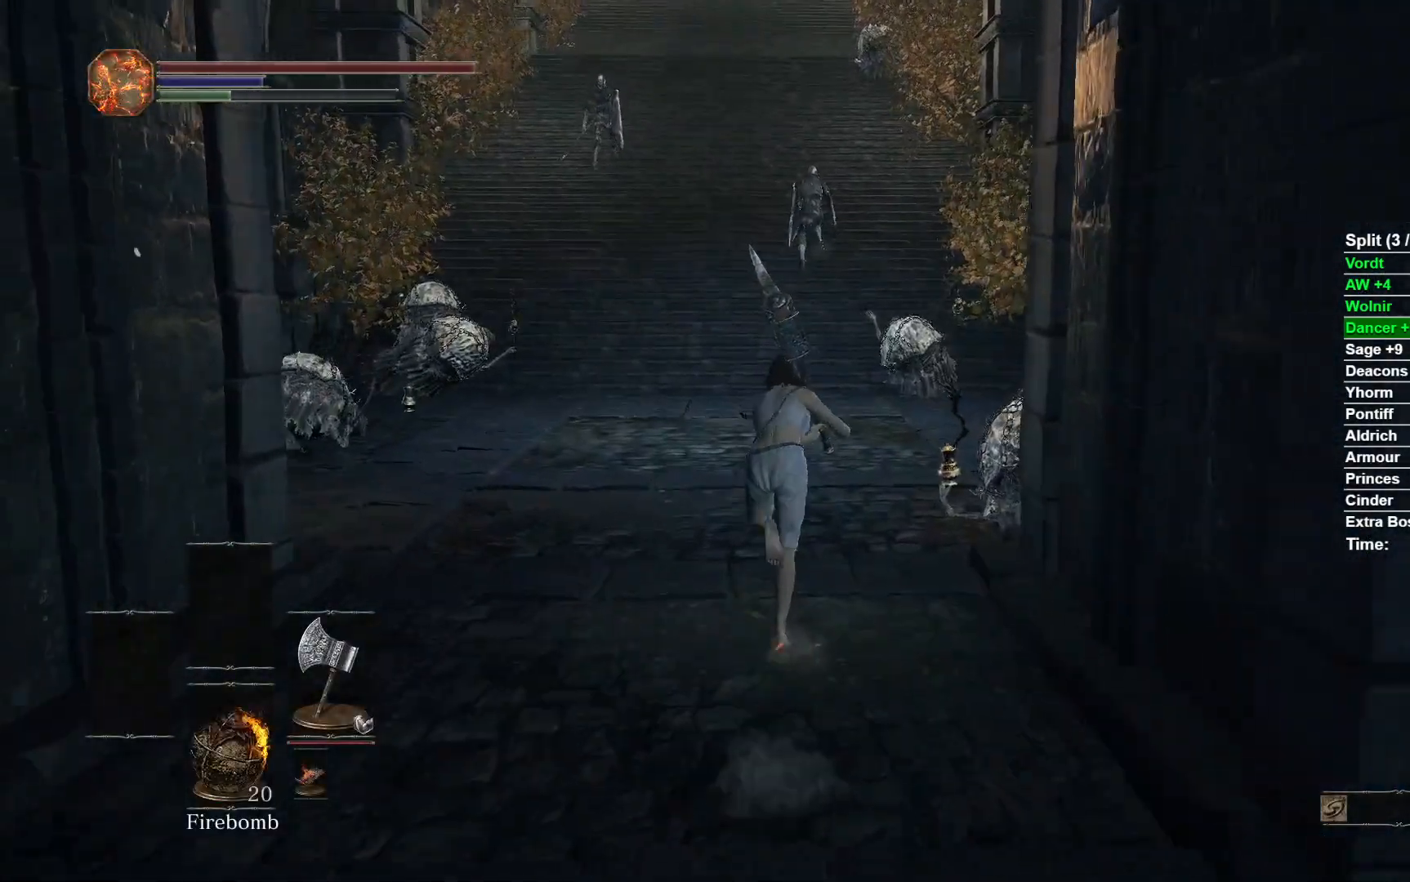
{"buttons": [], "left_stick": "up", "right_stick": "center", "events": [[267, "B", "up"]]}
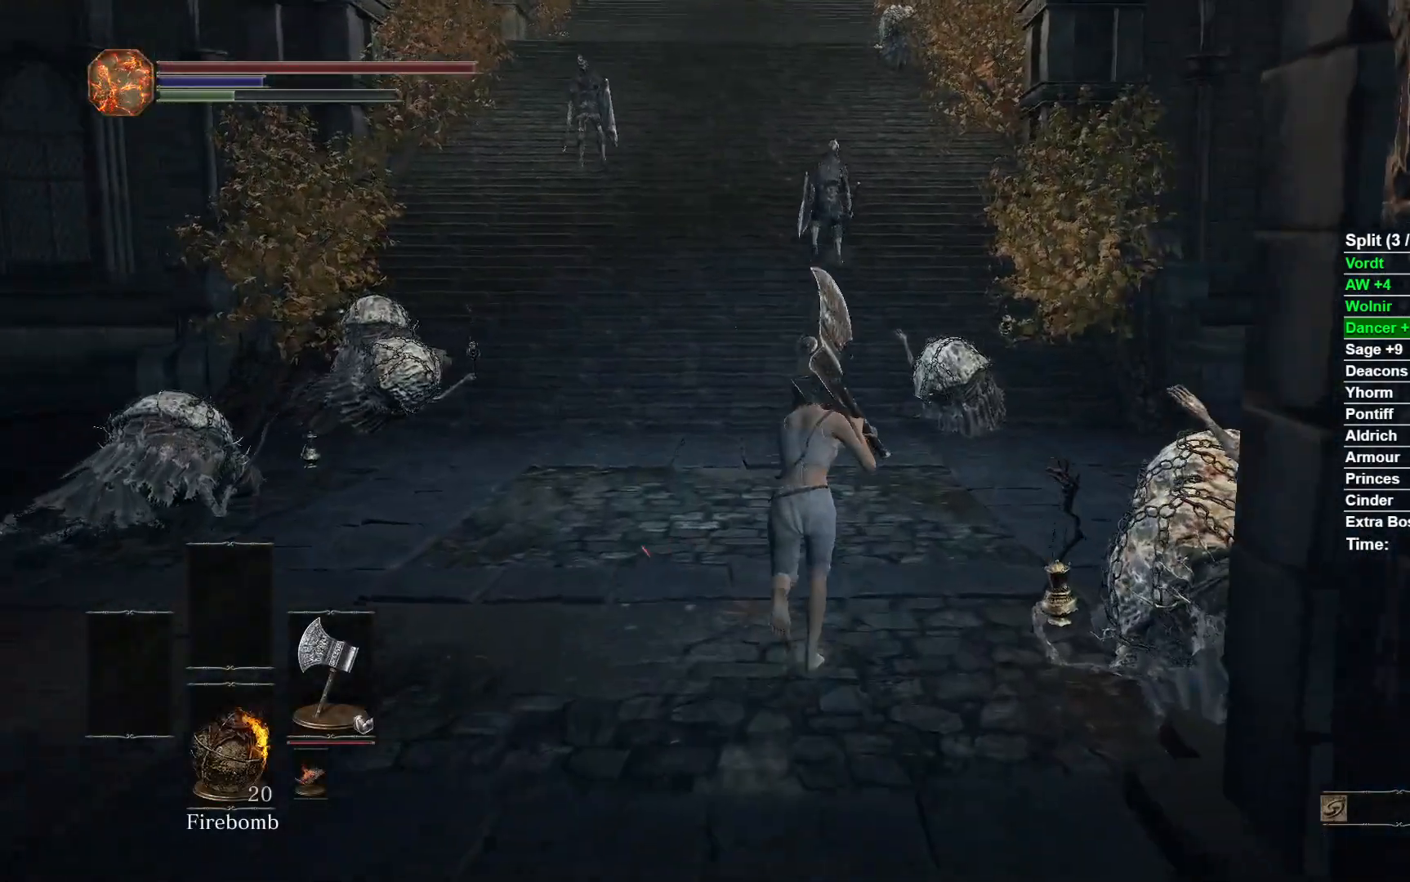
{"buttons": [], "left_stick": "up", "right_stick": "center", "events": []}
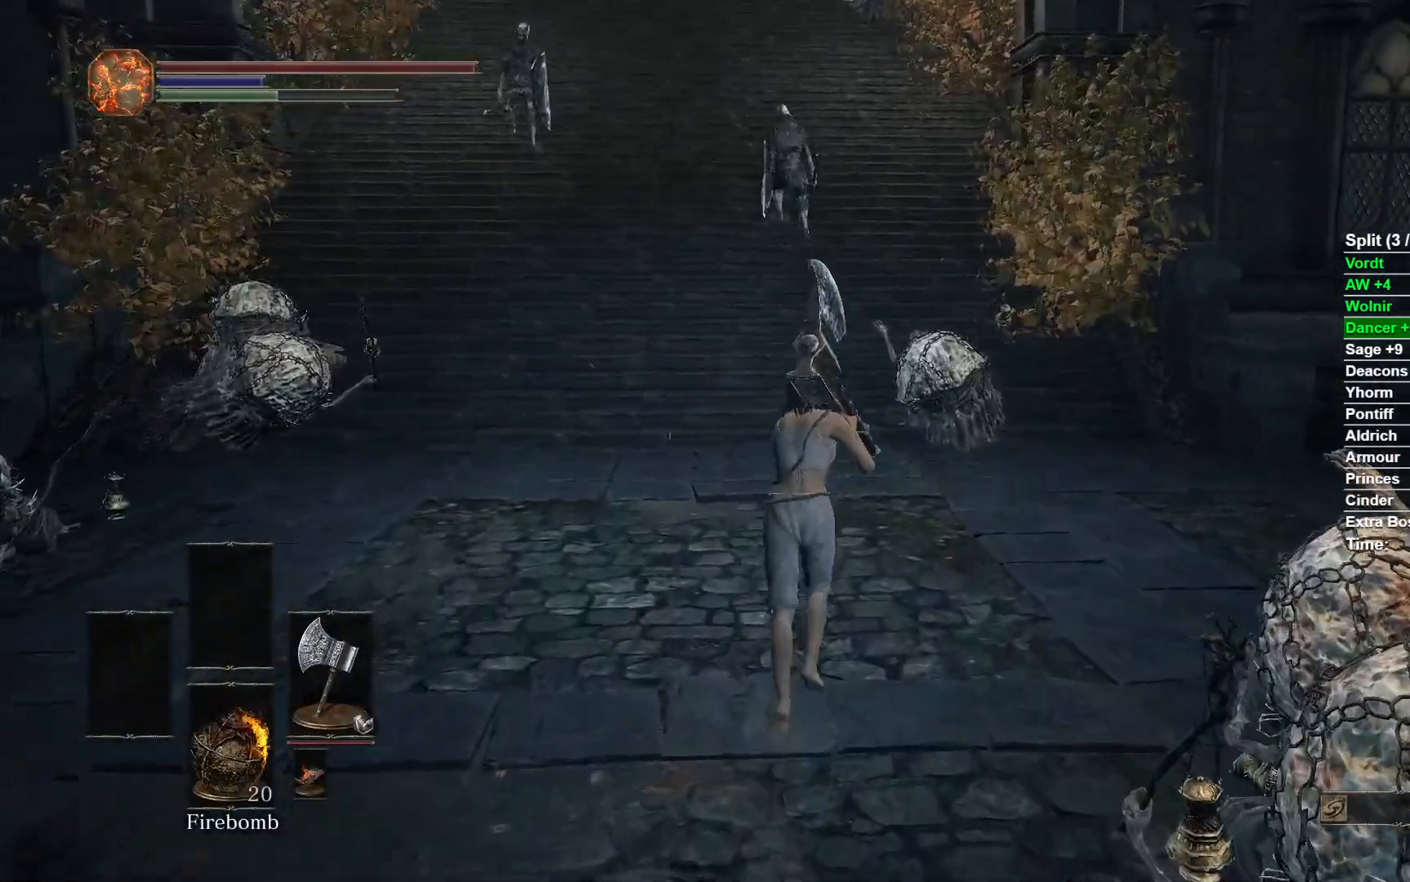
{"buttons": ["B"], "left_stick": "up", "right_stick": "center", "events": [[433, "B", "down"]]}
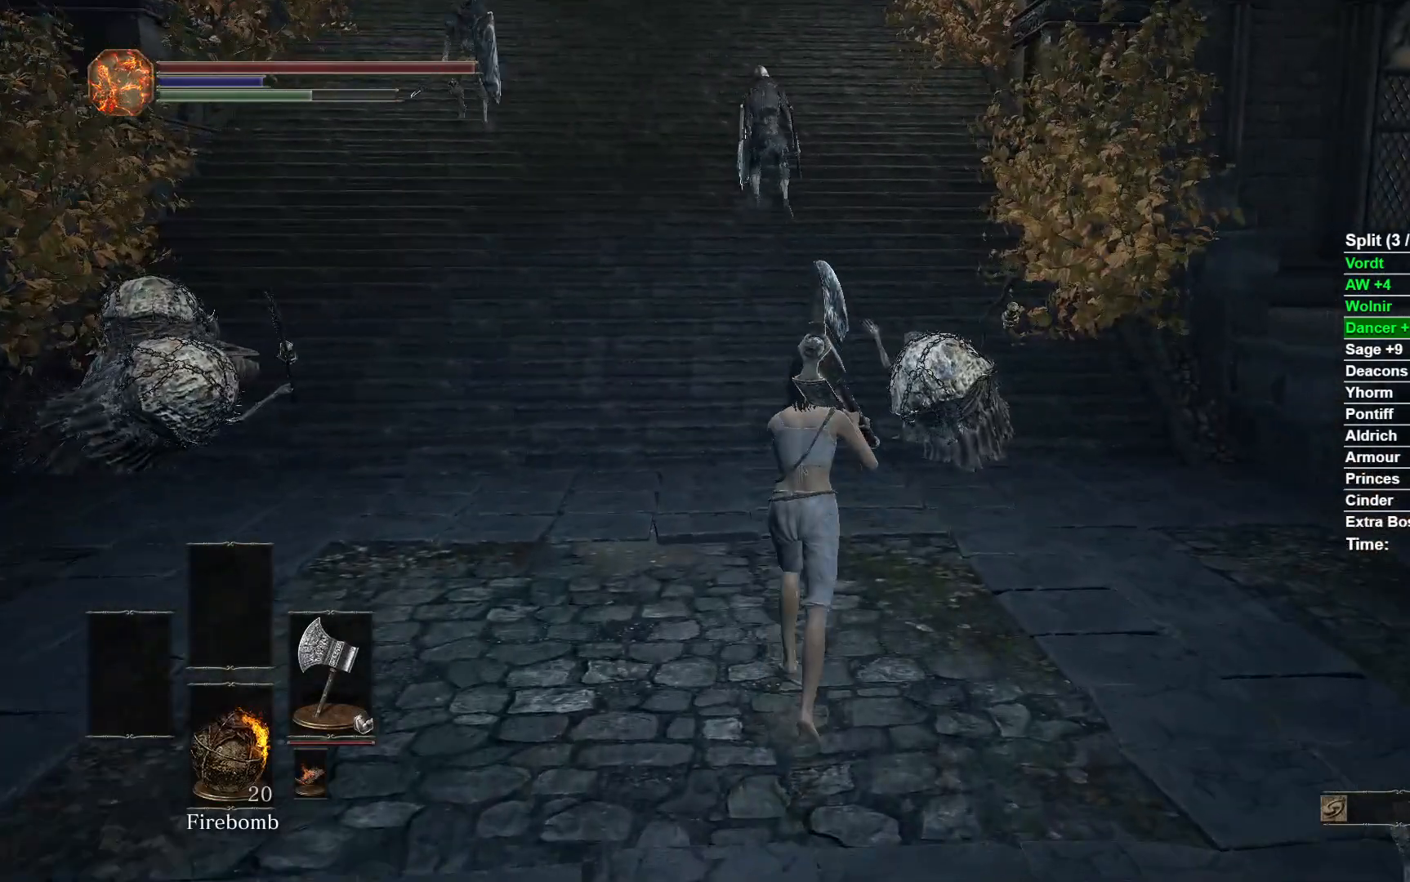
{"buttons": ["B"], "left_stick": "up", "right_stick": "center", "events": []}
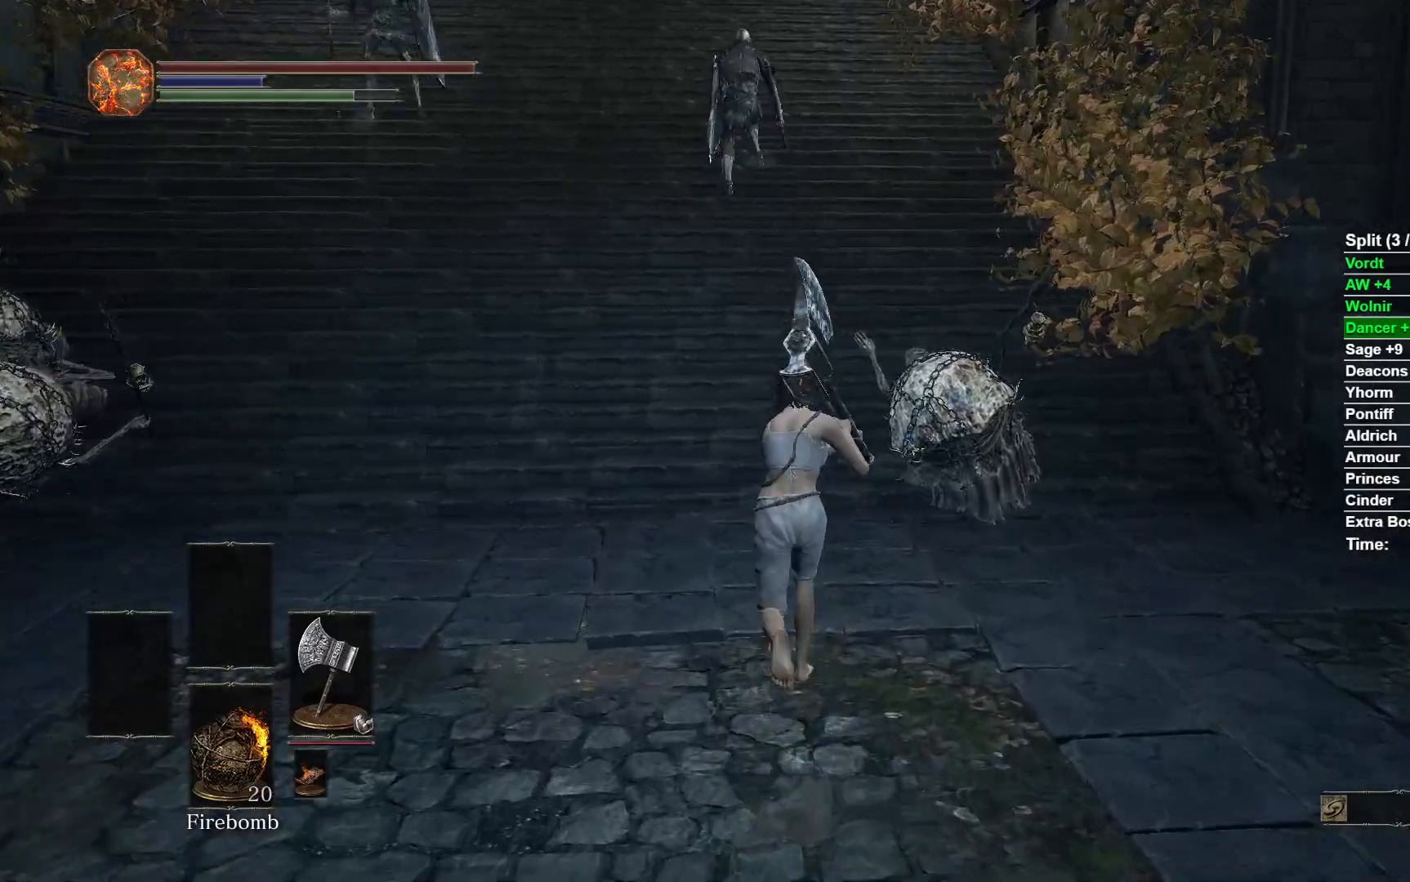
{"buttons": ["B"], "left_stick": "up", "right_stick": "center", "events": [[200, "right_stick", "up"], [383, "right_stick", "center"]]}
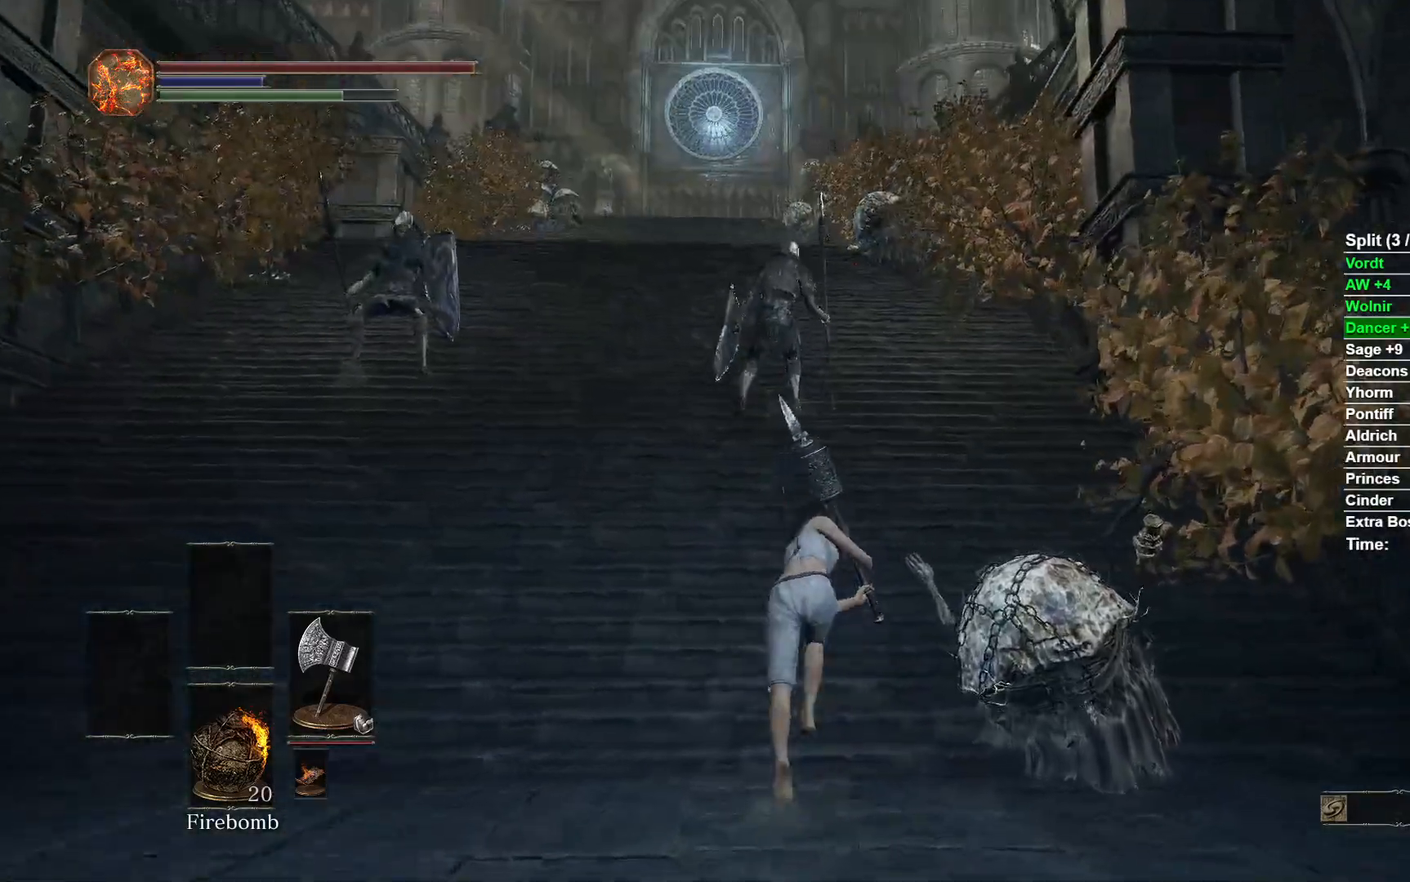
{"buttons": ["B"], "left_stick": "up", "right_stick": "center", "events": [[300, "right_stick", "left"], [500, "right_stick", "center"]]}
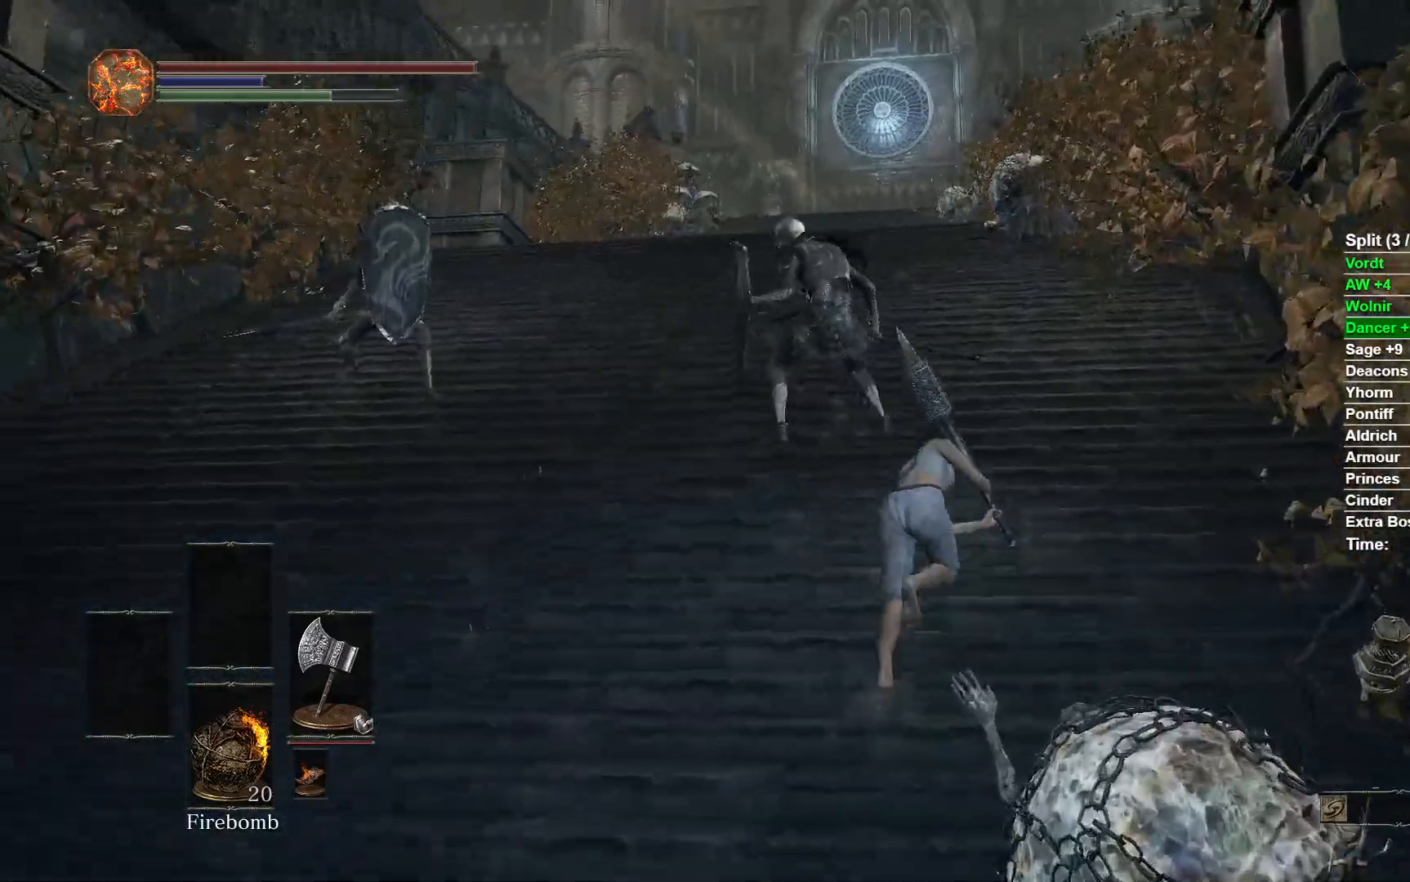
{"buttons": ["B"], "left_stick": "up", "right_stick": "center", "events": []}
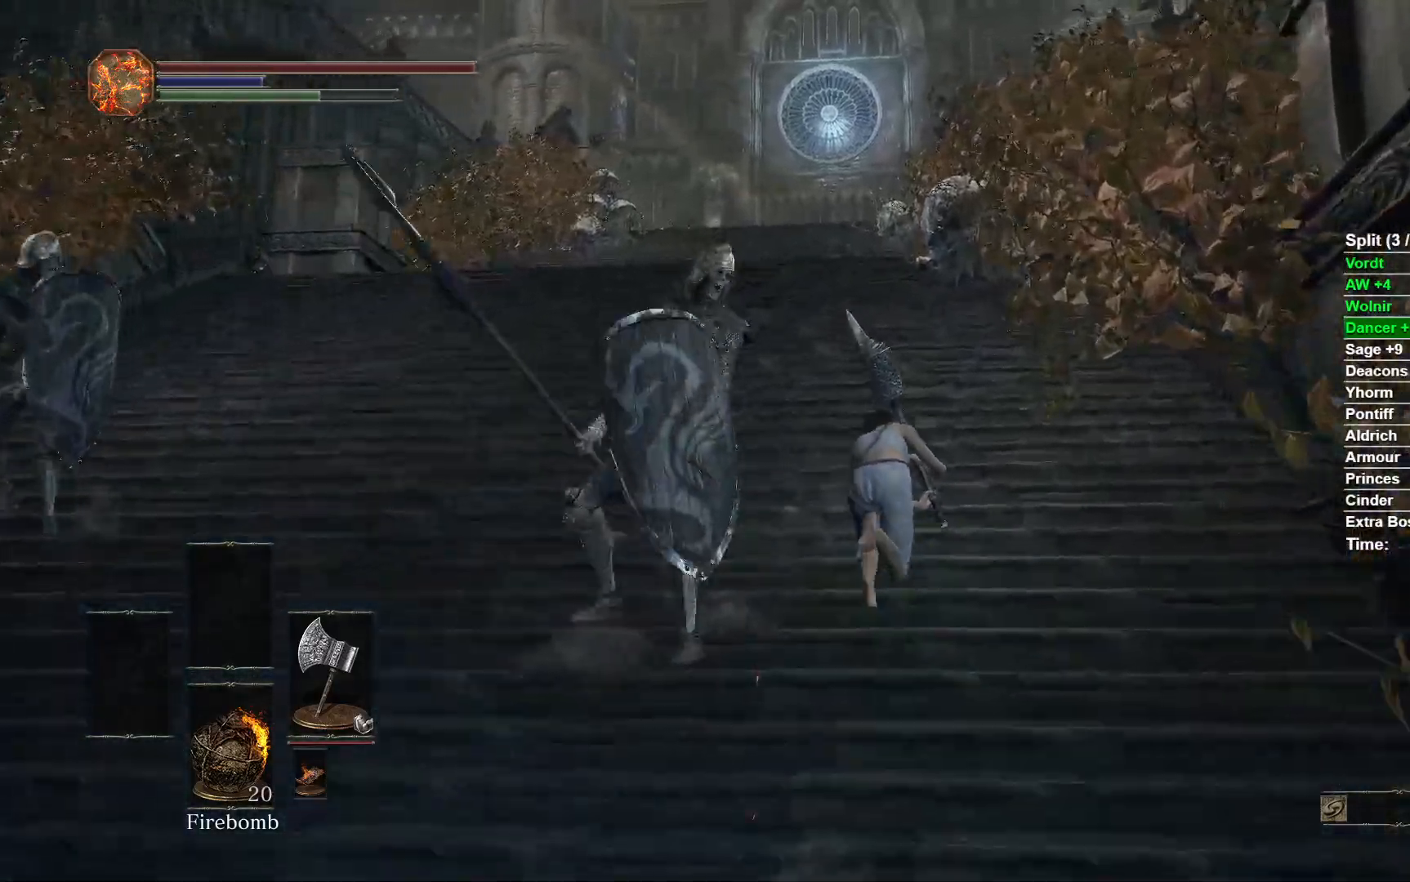
{"buttons": ["B"], "left_stick": "up", "right_stick": "center", "events": []}
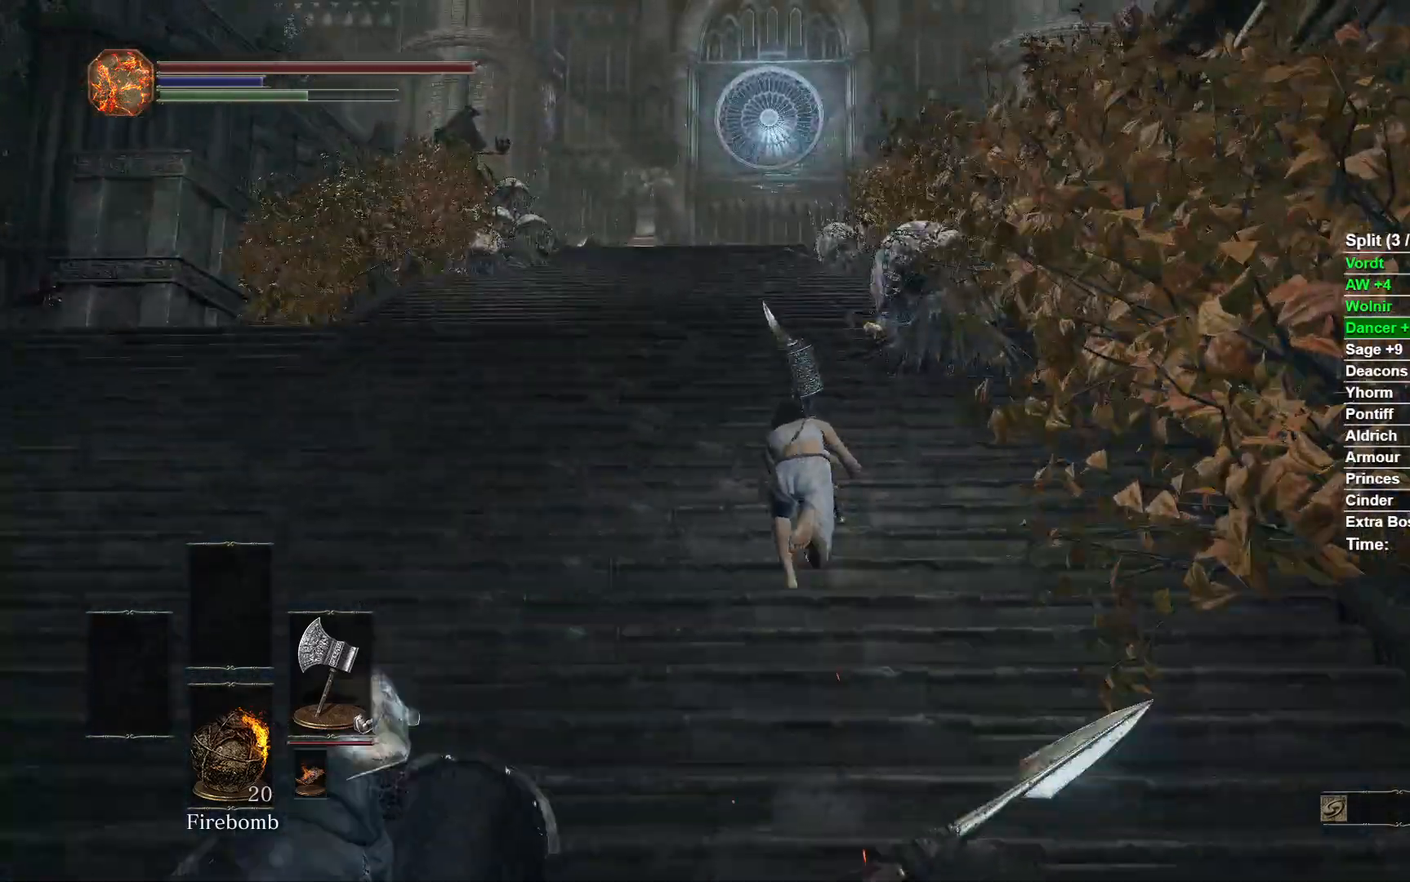
{"buttons": ["B"], "left_stick": "up", "right_stick": "down", "events": [[400, "right_stick", "down"]]}
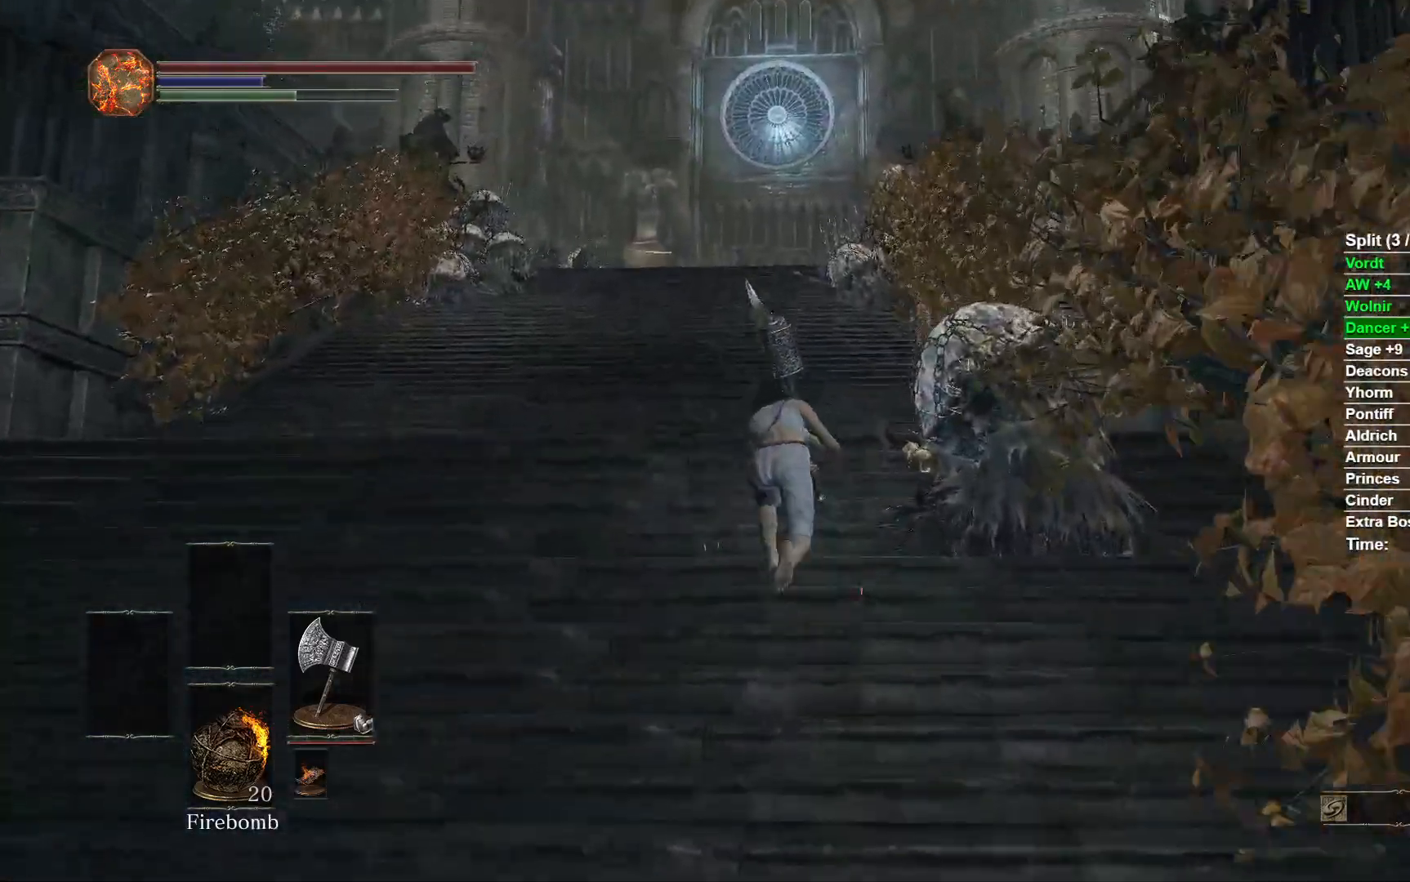
{"buttons": ["B"], "left_stick": "up", "right_stick": "center", "events": [[133, "right_stick", "center"]]}
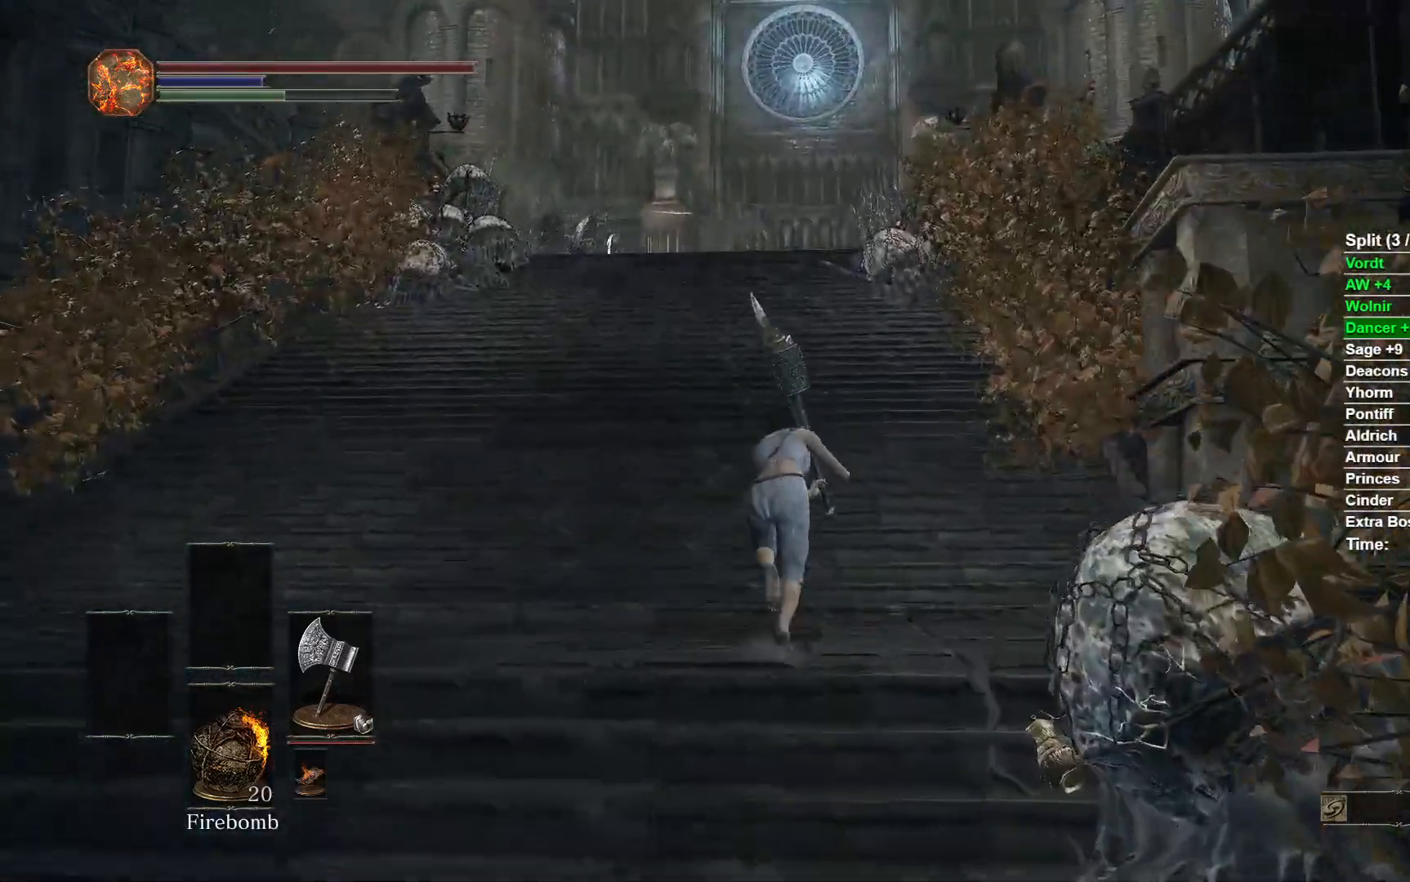
{"buttons": ["B"], "left_stick": "up", "right_stick": "center", "events": [[83, "right_stick", "down"], [283, "right_stick", "center"]]}
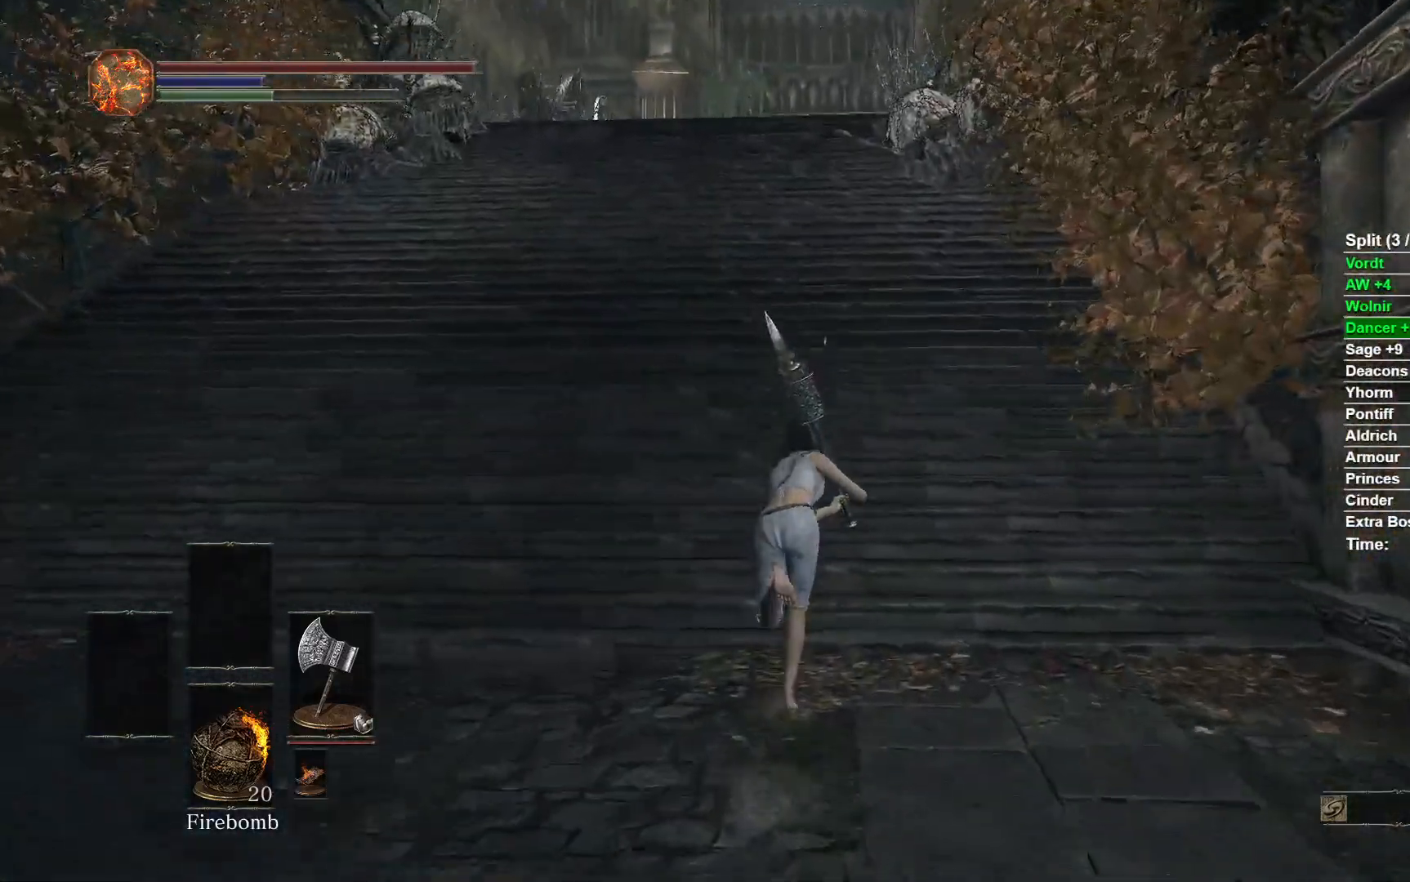
{"buttons": ["B"], "left_stick": "up", "right_stick": "center", "events": []}